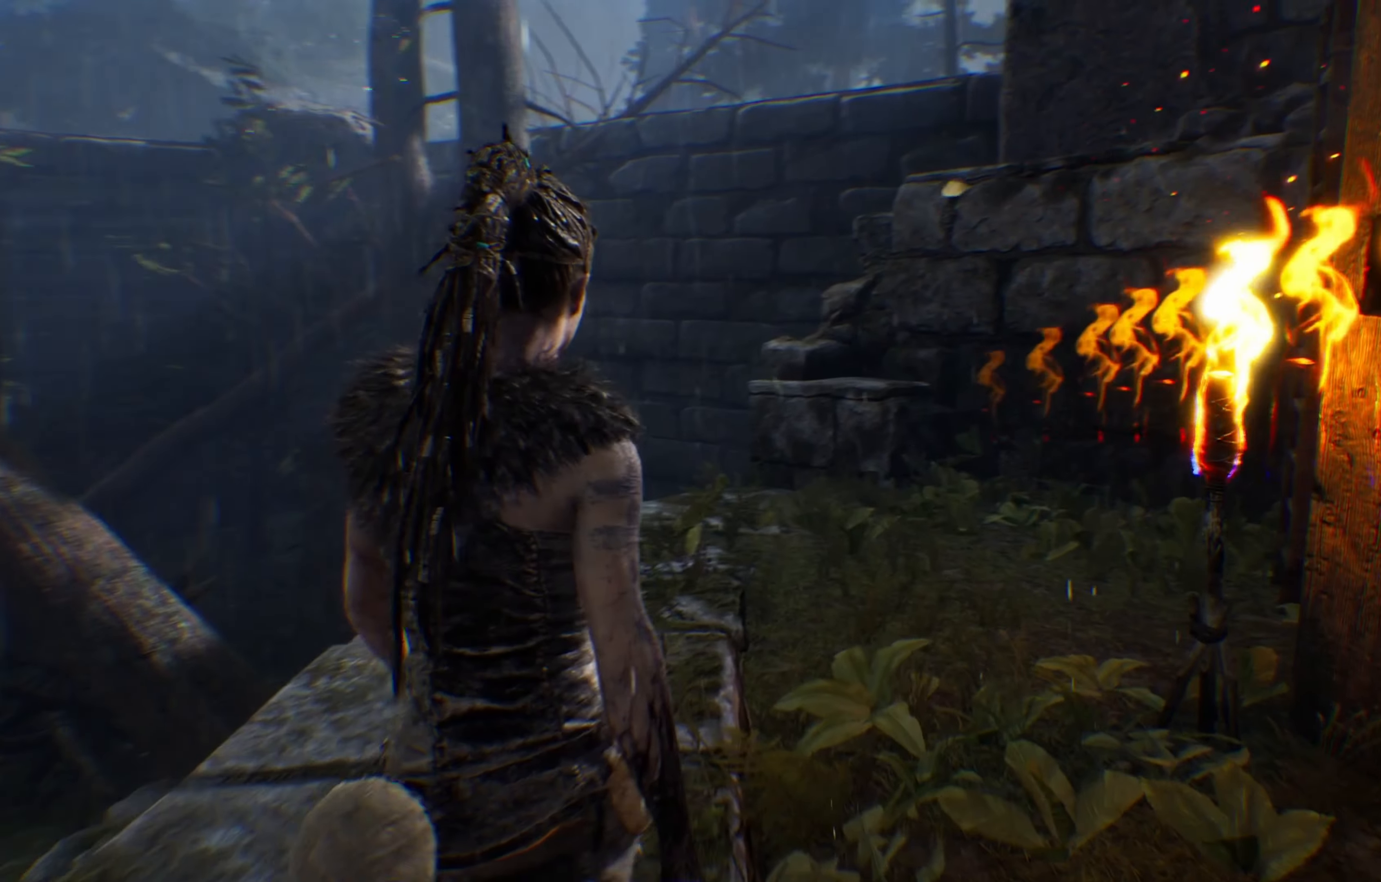
Gameplay with a controller (Xbox layout); each line is a JSON object with the inputs held at the frame after it (dt_ms = milliseconds from this image to that frame). "events" lists button and stick changes between this image and that frame as [ms after this image, input, new state], when the widget could be followed in between. Not read: R3.
{"dt_ms": 500, "buttons": [], "left_stick": "center", "right_stick": "left", "events": [[400, "right_stick", "center"], [417, "left_stick", "center"], [450, "right_stick", "left"]]}
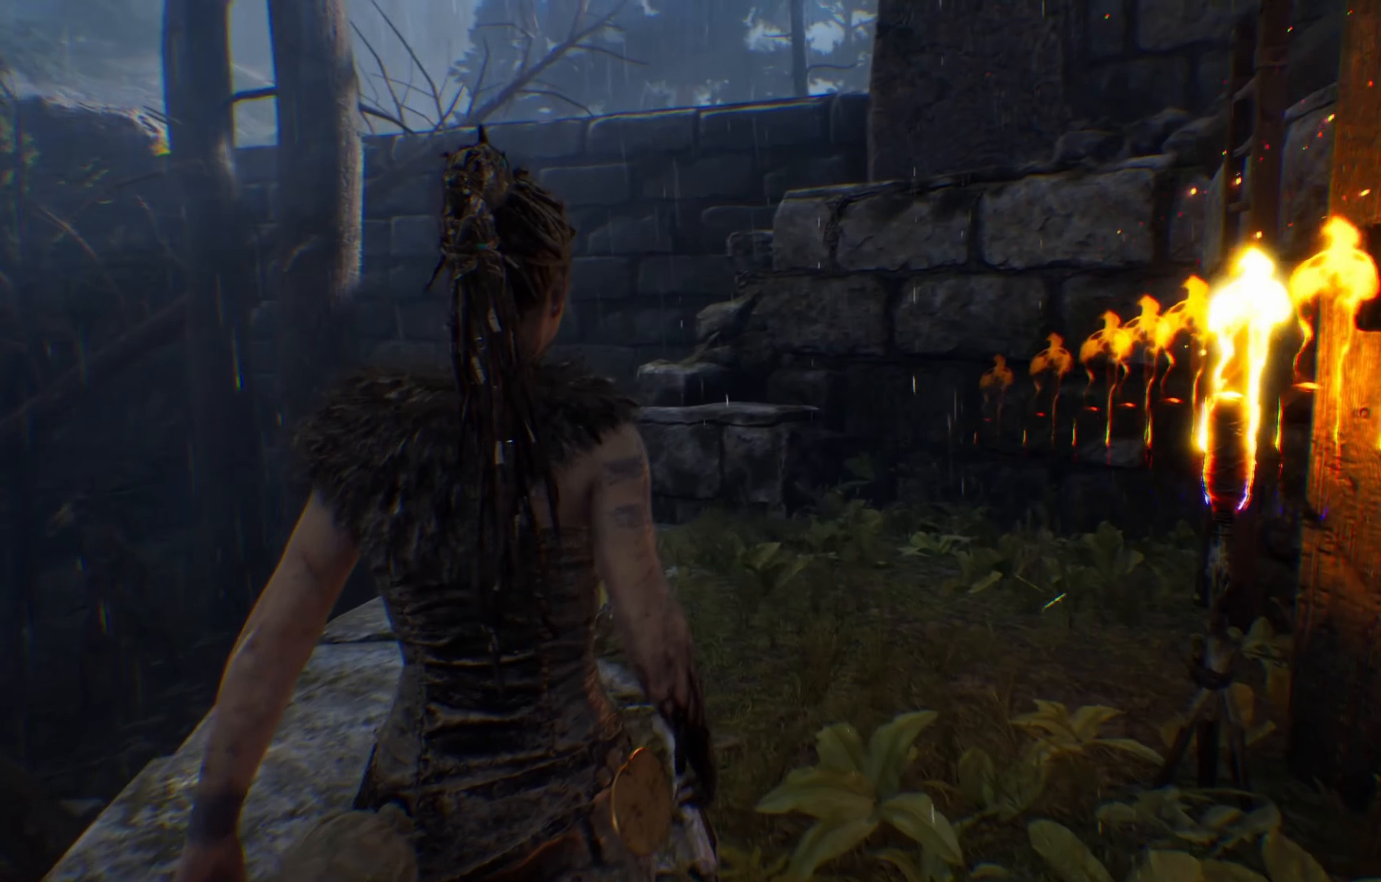
{"dt_ms": 500, "buttons": [], "left_stick": "center", "right_stick": "left", "events": []}
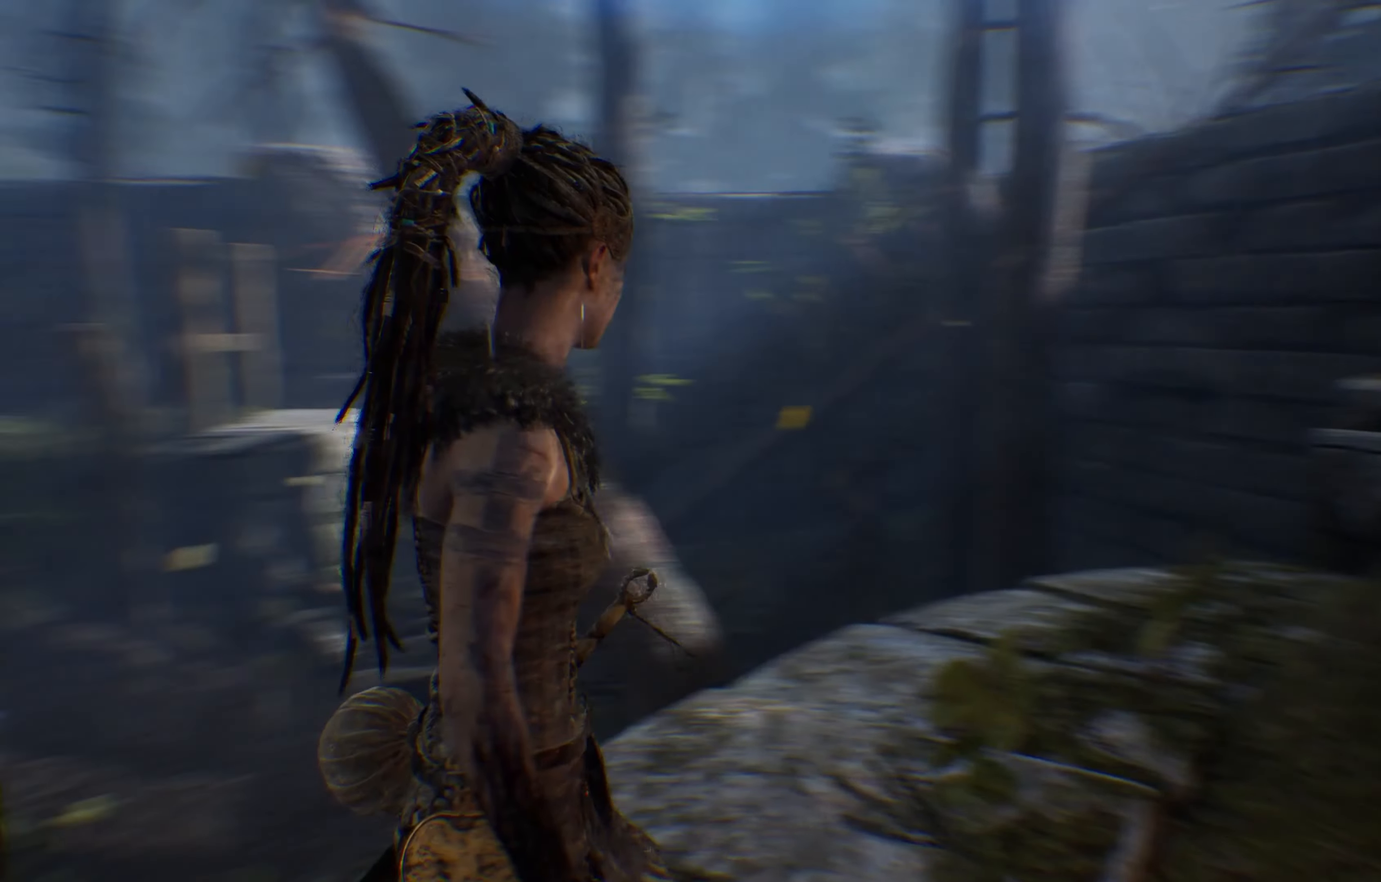
{"dt_ms": 500, "buttons": [], "left_stick": "center", "right_stick": "left", "events": []}
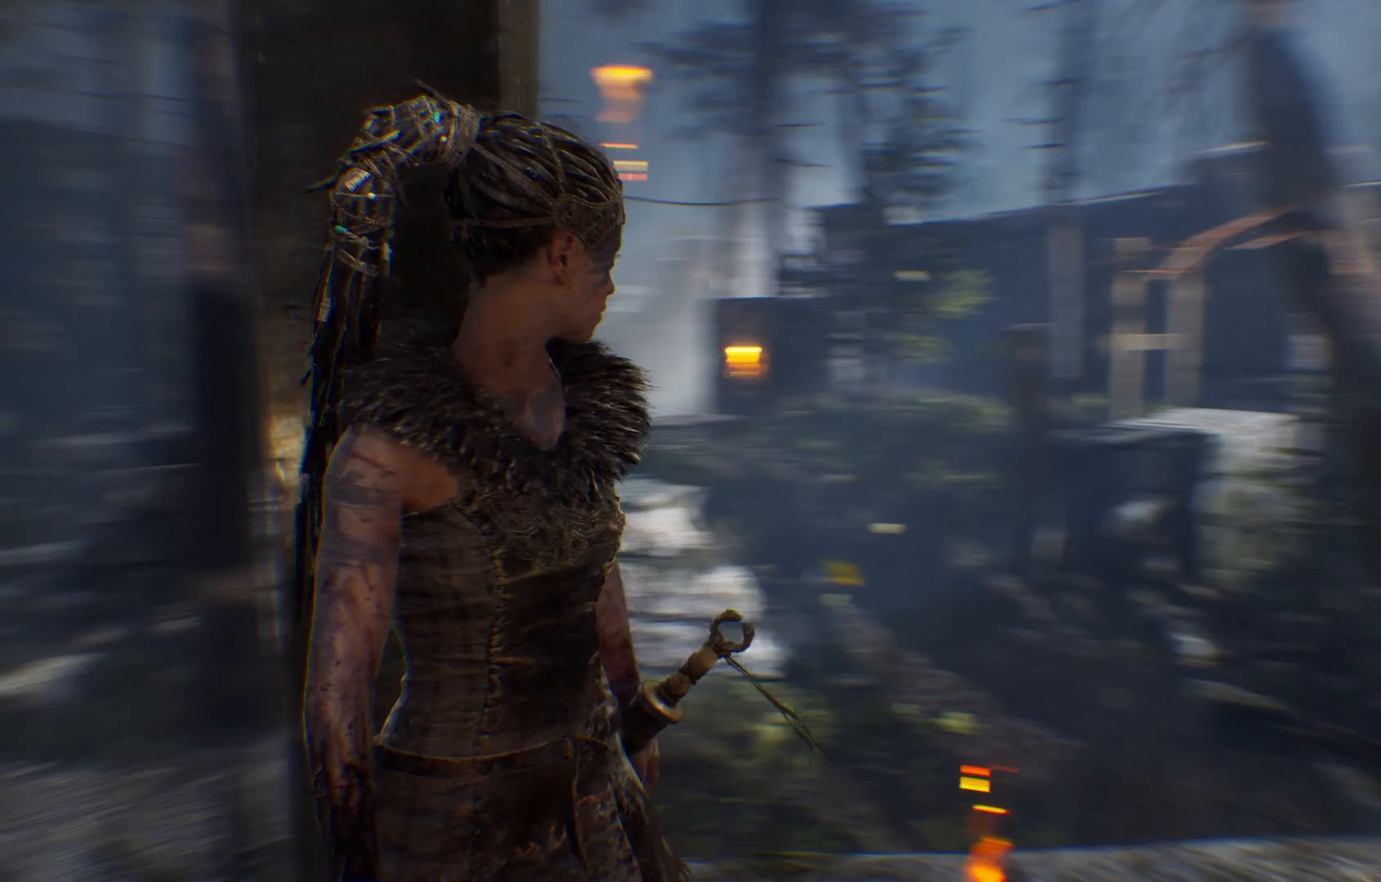
{"dt_ms": 500, "buttons": [], "left_stick": "center", "right_stick": "center", "events": [[234, "right_stick", "center"]]}
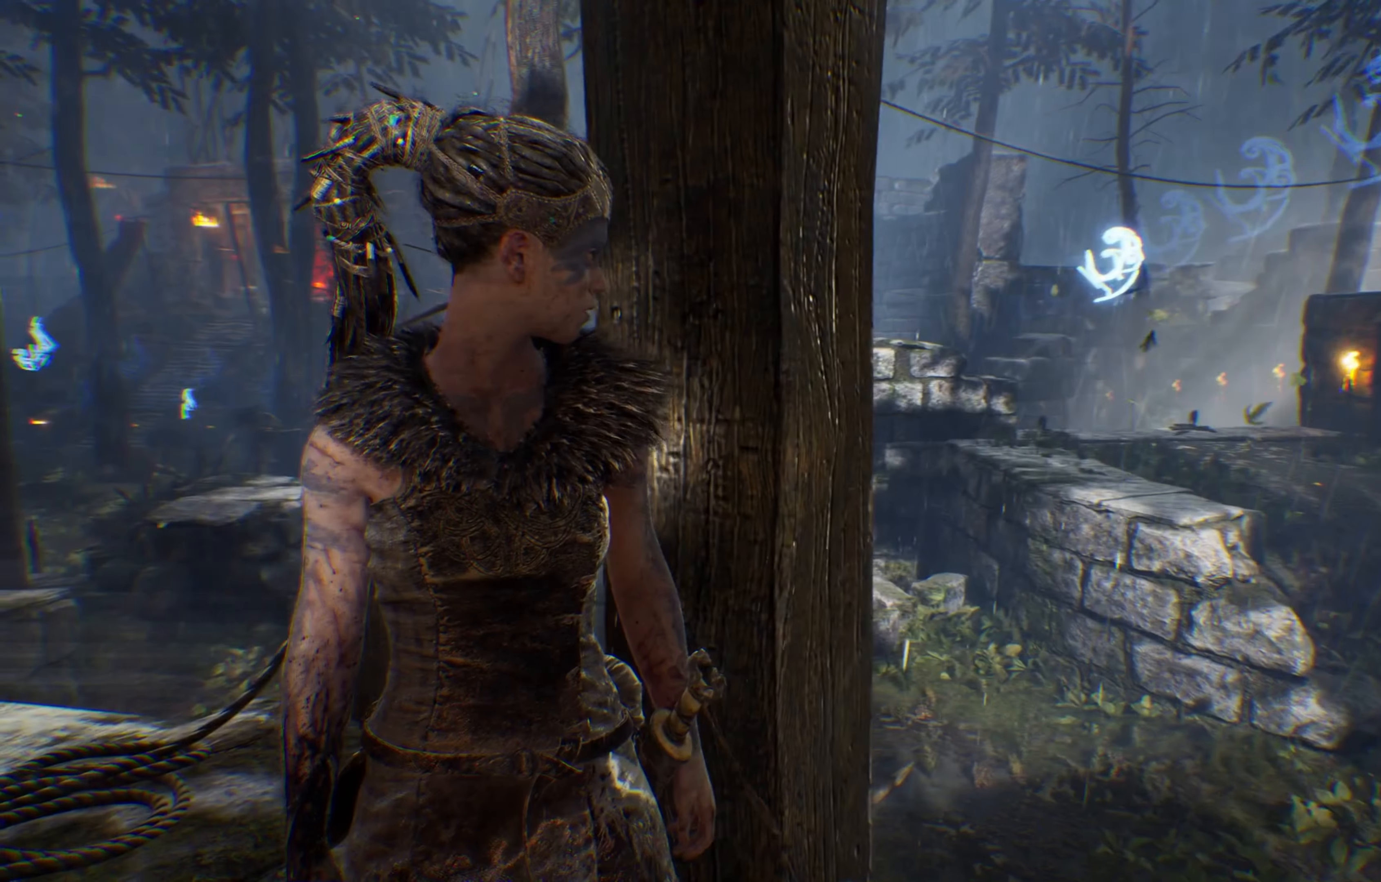
{"dt_ms": 500, "buttons": [], "left_stick": "center", "right_stick": "left", "events": [[500, "right_stick", "left"]]}
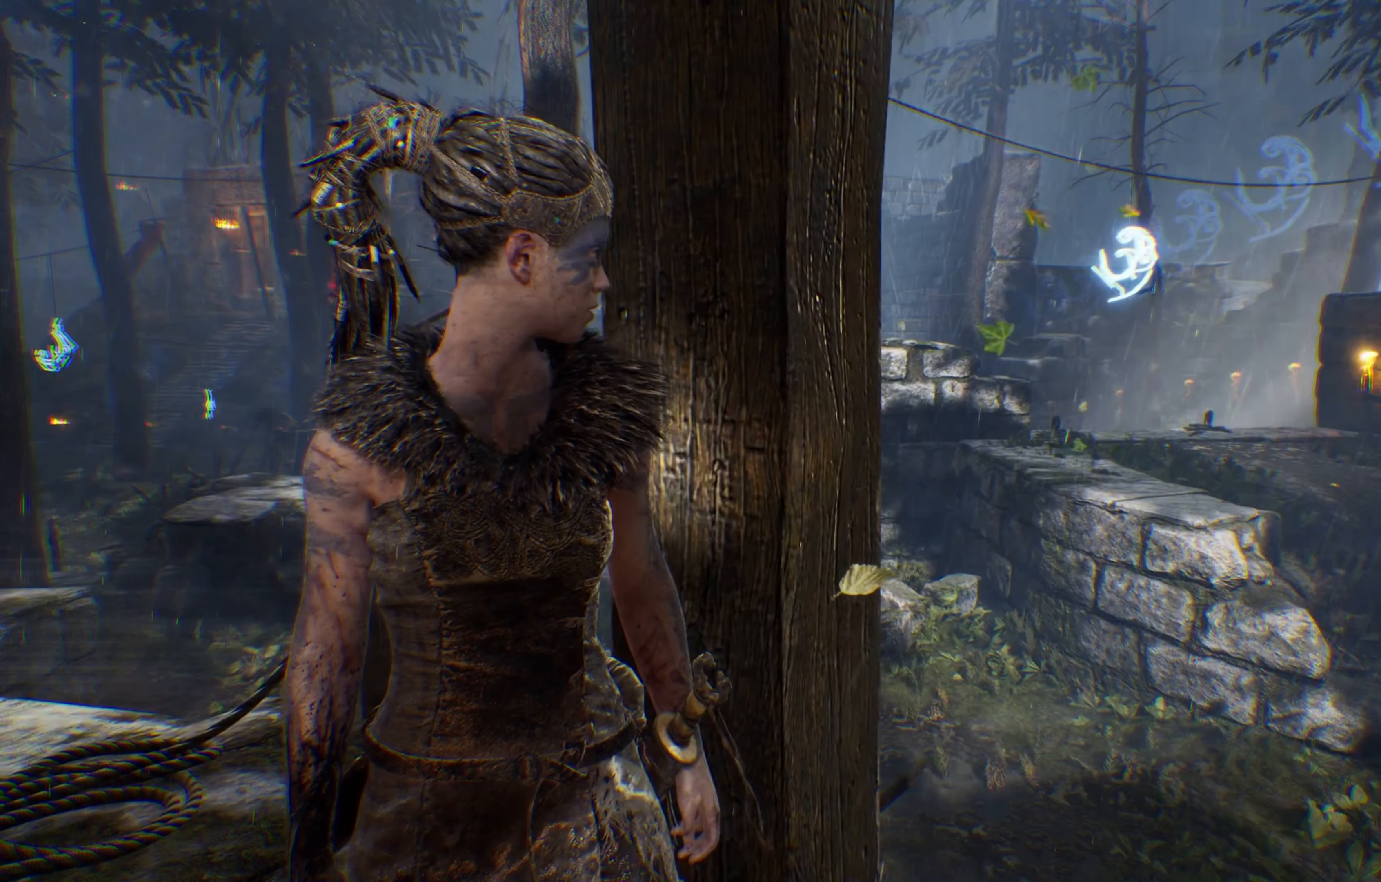
{"dt_ms": 500, "buttons": [], "left_stick": "center", "right_stick": "left", "events": []}
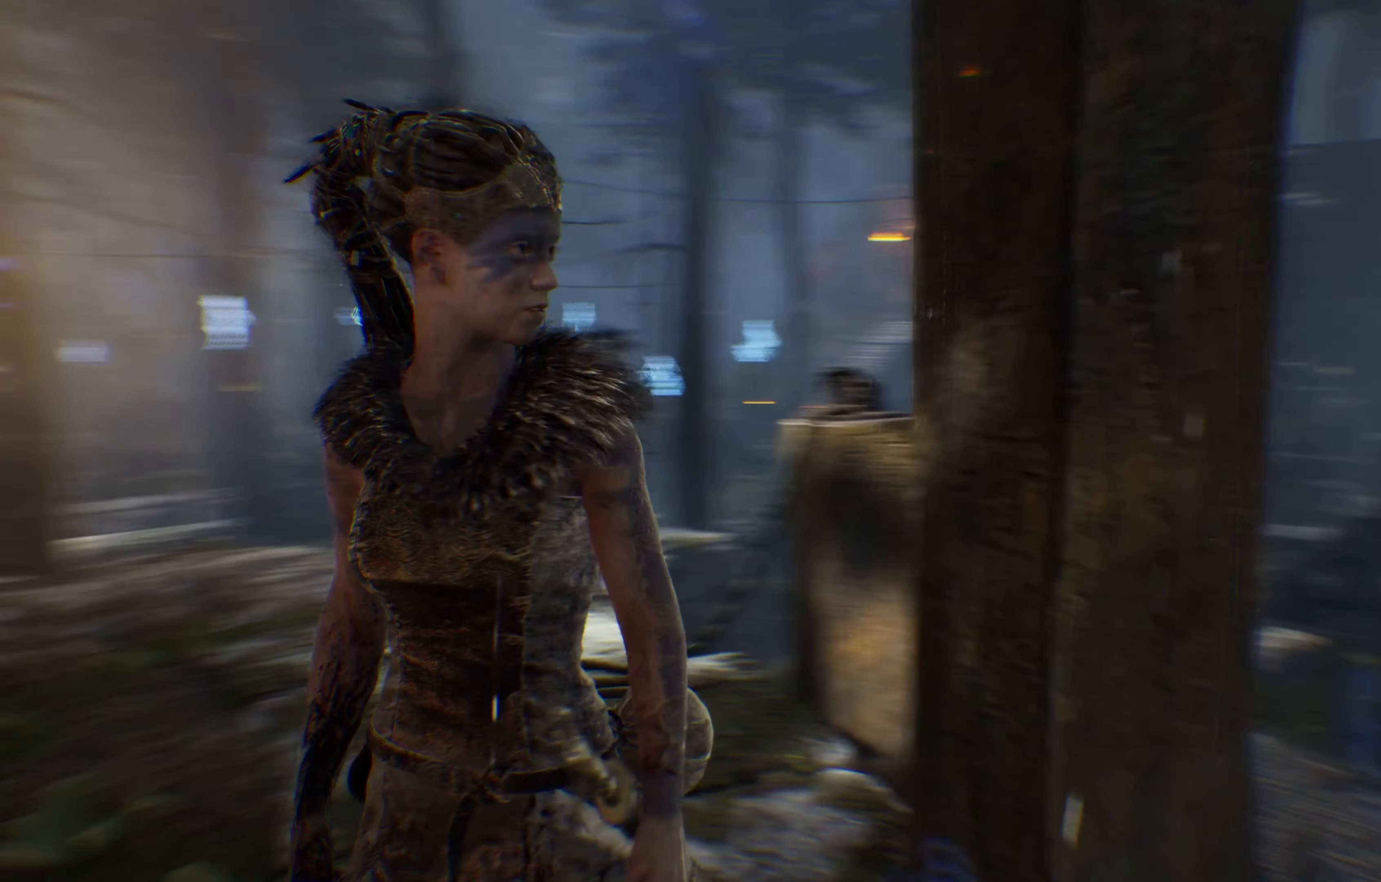
{"dt_ms": 500, "buttons": [], "left_stick": "center", "right_stick": "center", "events": [[184, "right_stick", "center"]]}
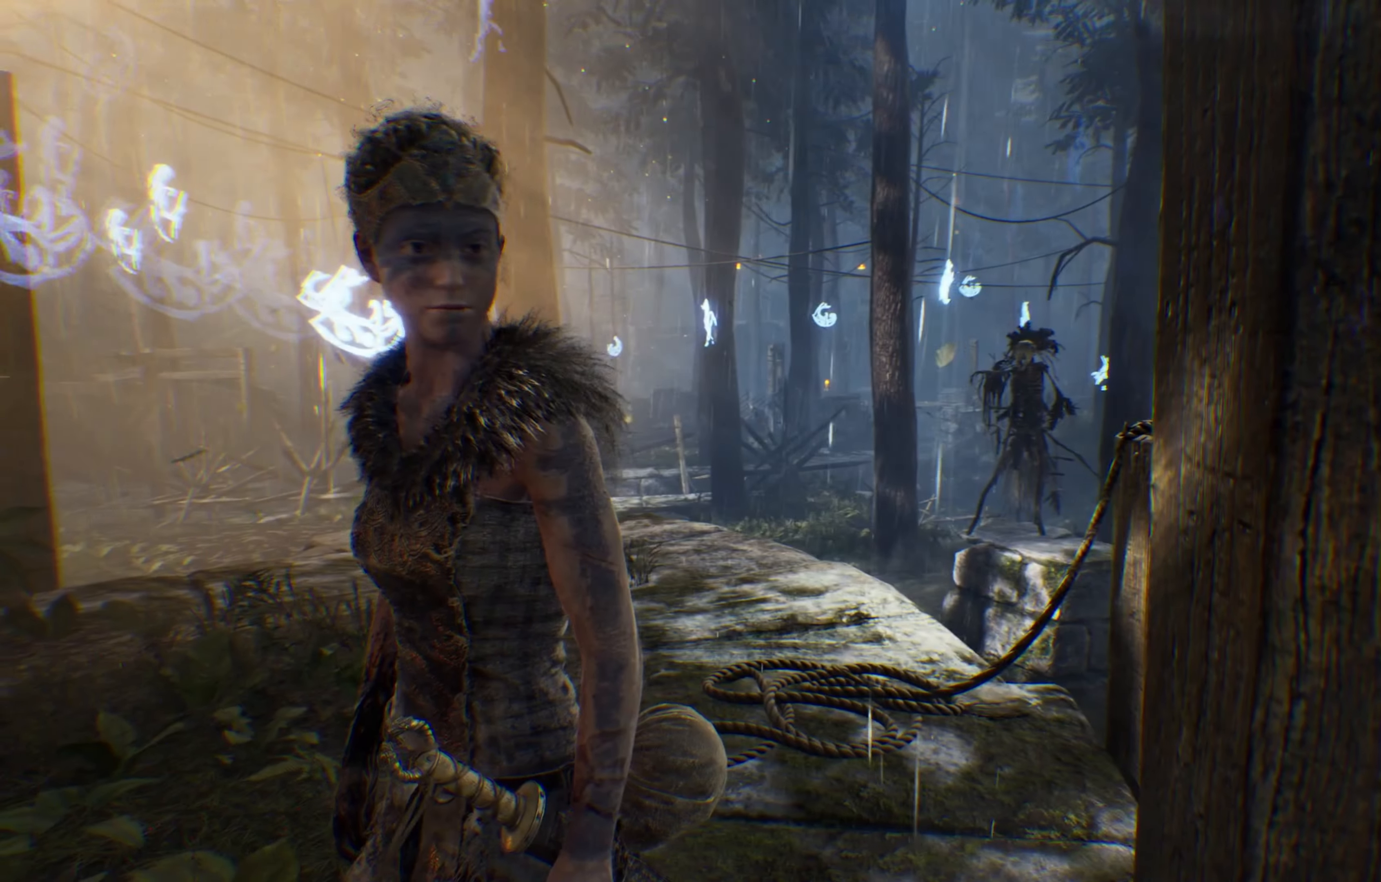
{"dt_ms": 500, "buttons": [], "left_stick": "up-left", "right_stick": "center", "events": [[67, "right_stick", "left"], [350, "right_stick", "center"], [450, "left_stick", "up-left"]]}
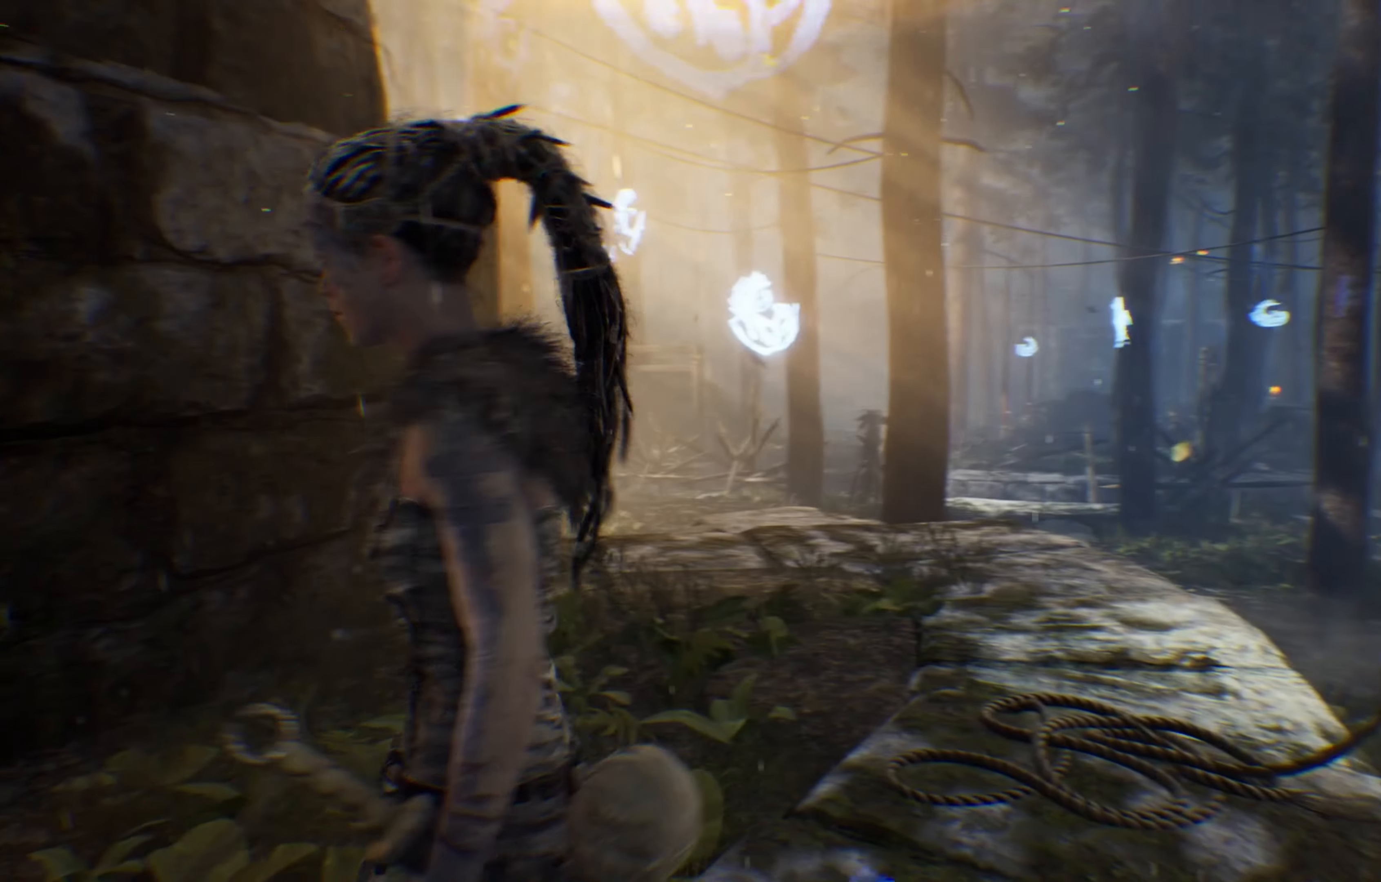
{"dt_ms": 500, "buttons": [], "left_stick": "left", "right_stick": "left"}
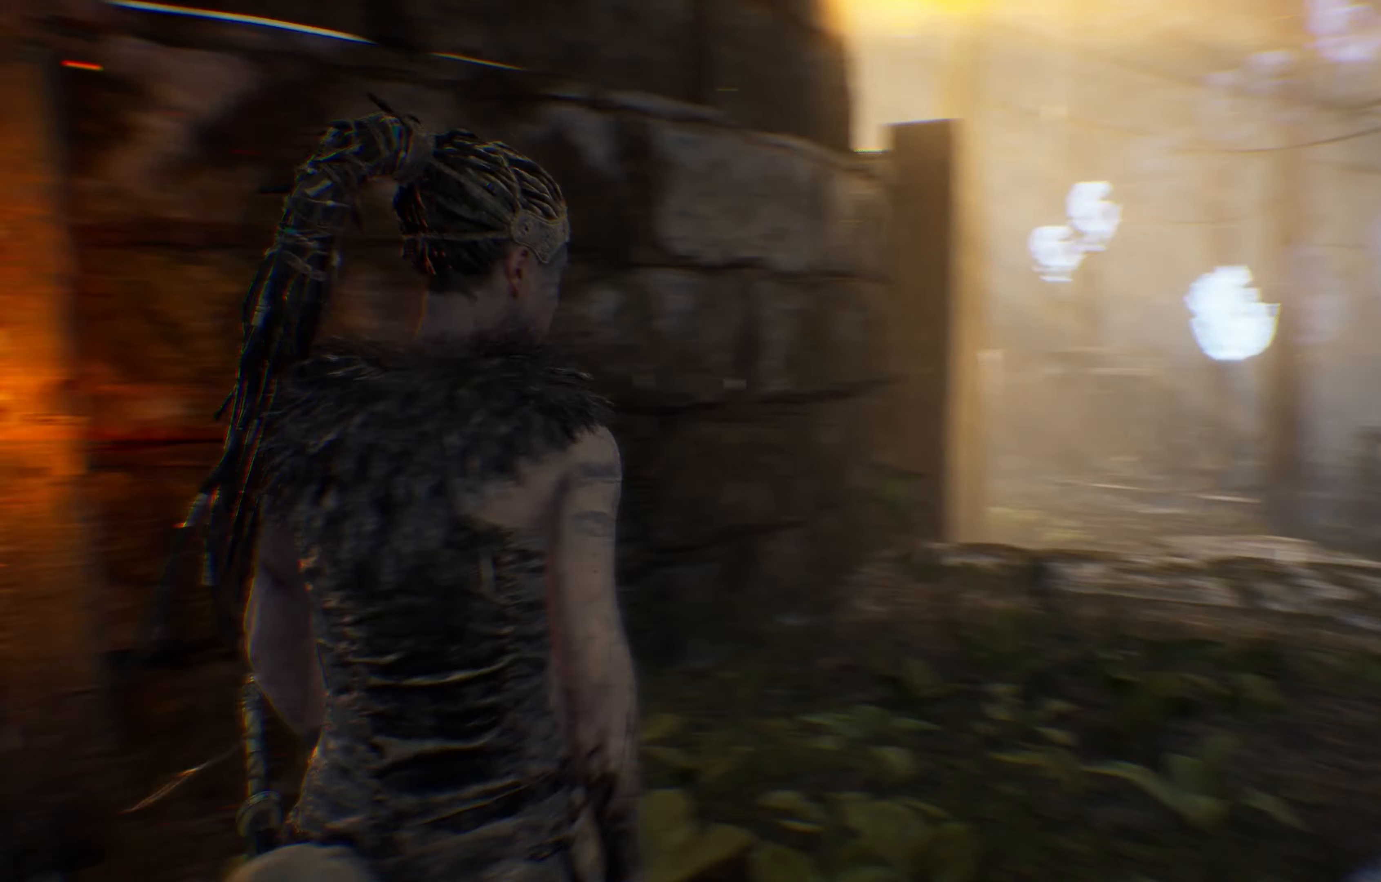
{"dt_ms": 500, "buttons": [], "left_stick": "up-left", "right_stick": "center", "events": [[416, "left_stick", "up-left"], [433, "right_stick", "center"]]}
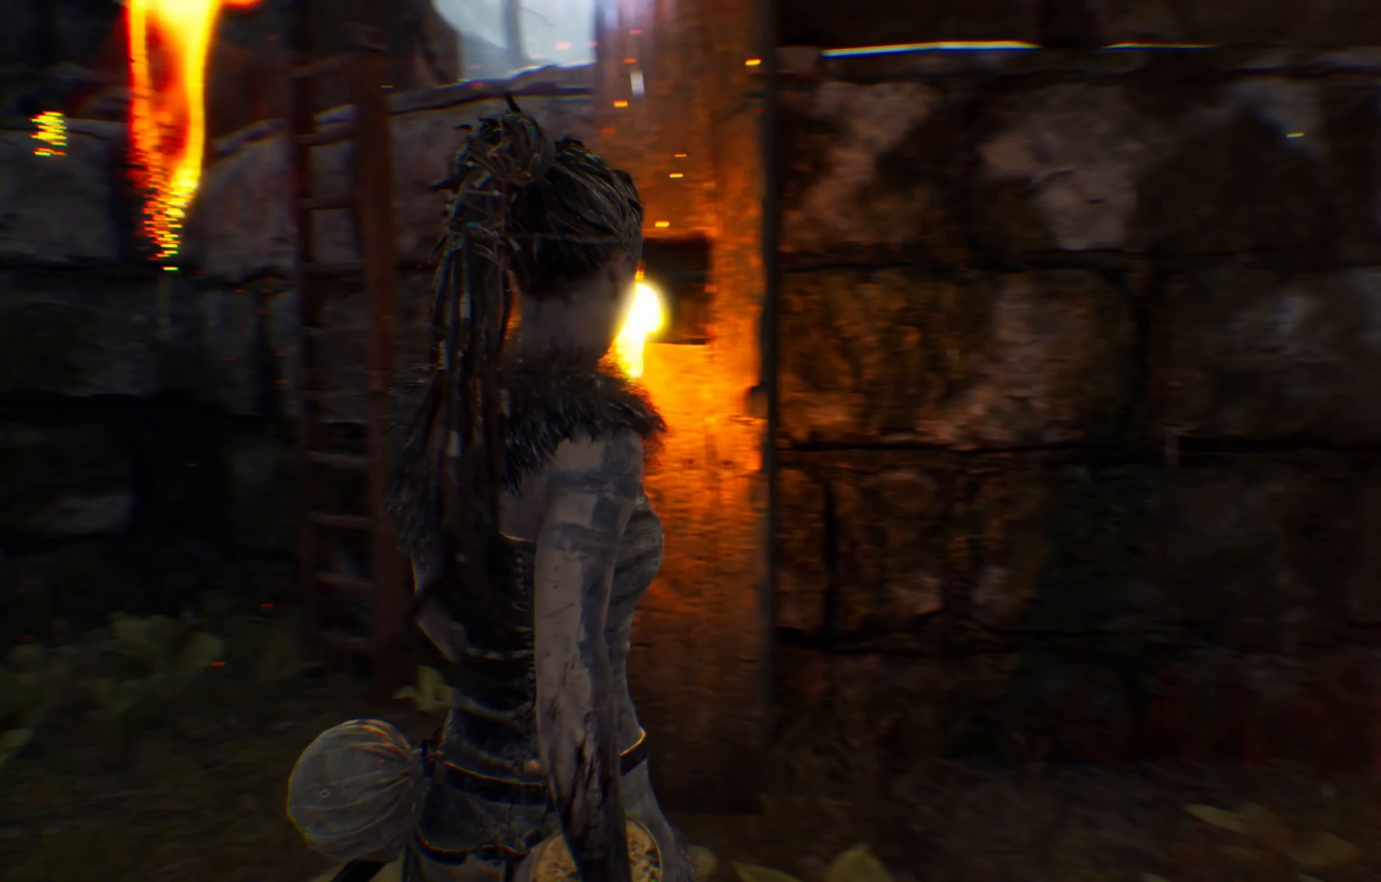
{"dt_ms": 500, "buttons": [], "left_stick": "up-left", "right_stick": "center", "events": []}
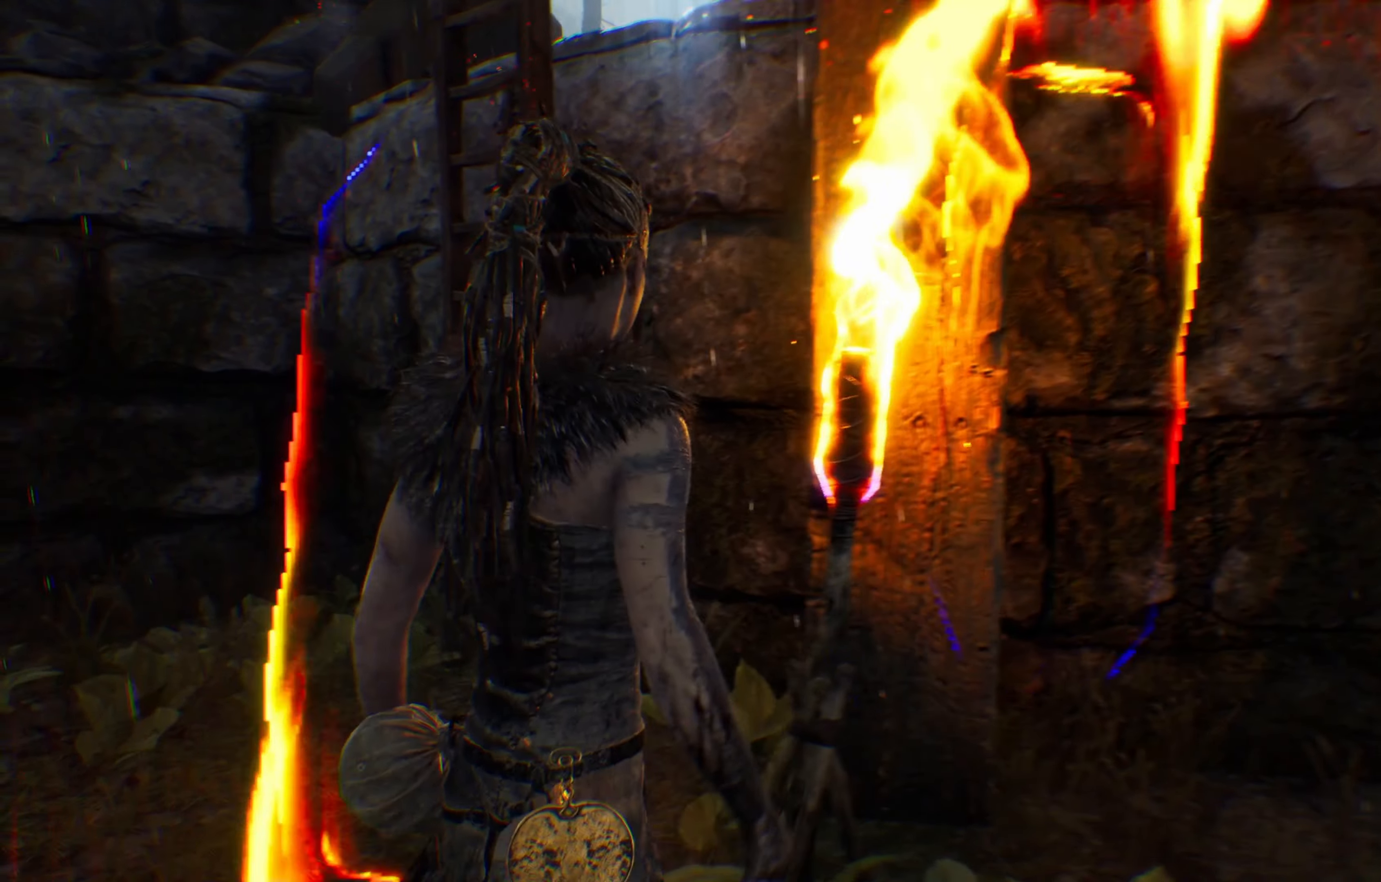
{"dt_ms": 500, "buttons": [], "left_stick": "up-left", "right_stick": "center", "events": []}
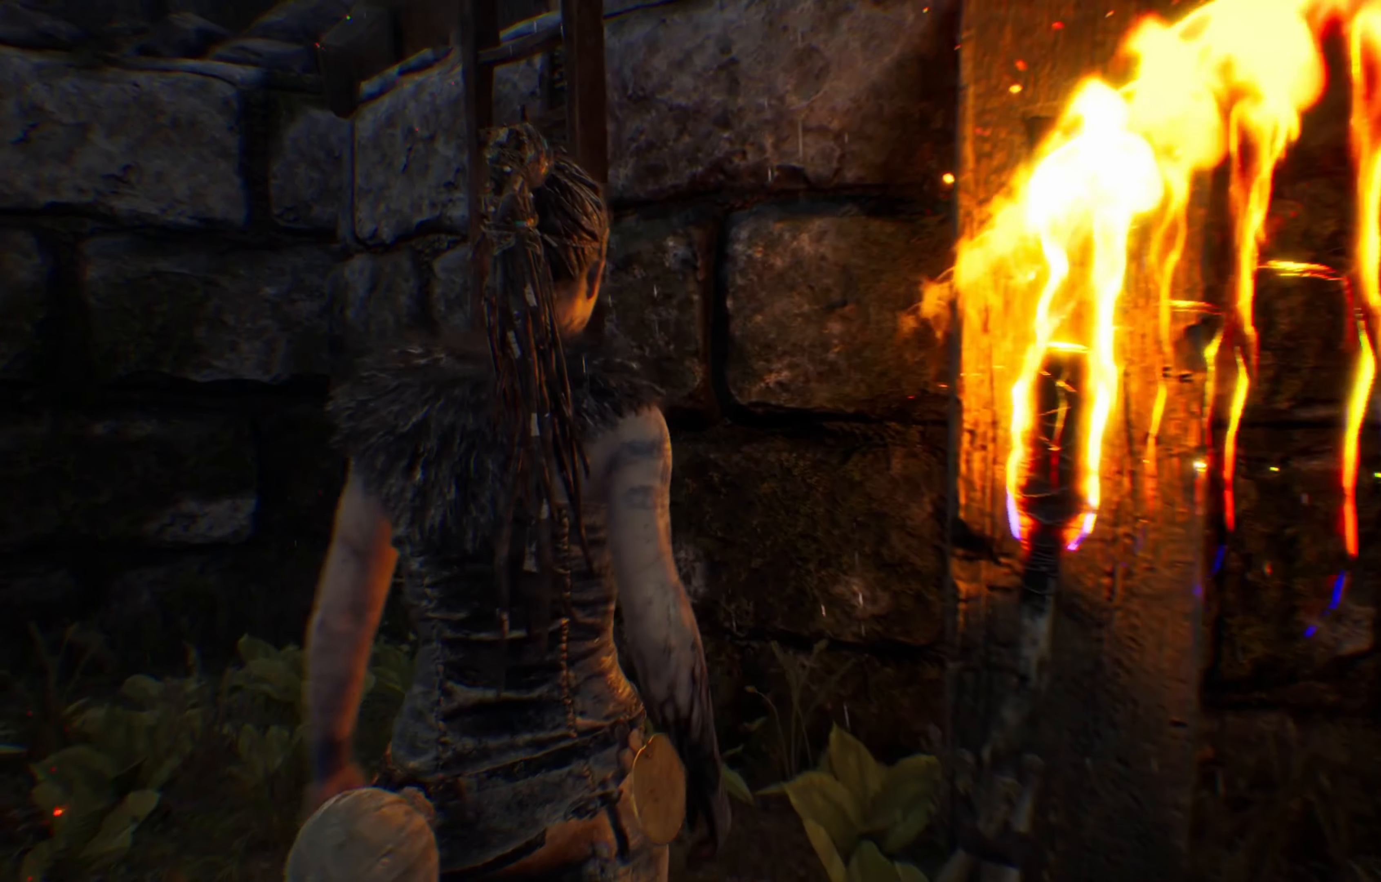
{"dt_ms": 500, "buttons": [], "left_stick": "up-left", "right_stick": "center", "events": []}
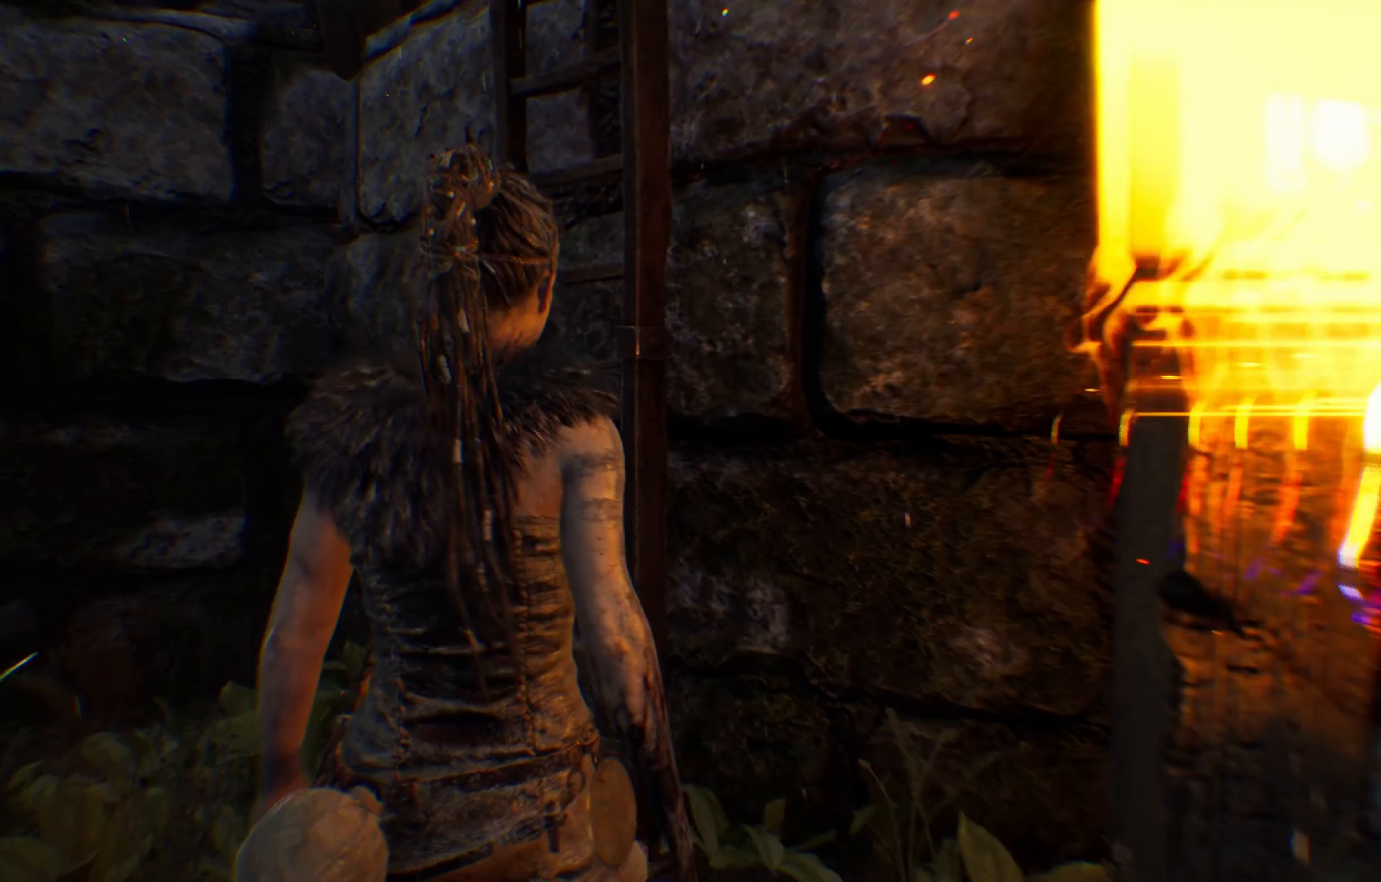
{"dt_ms": 500, "buttons": ["A"], "left_stick": "up-left", "right_stick": "center", "events": [[483, "A", "down"]]}
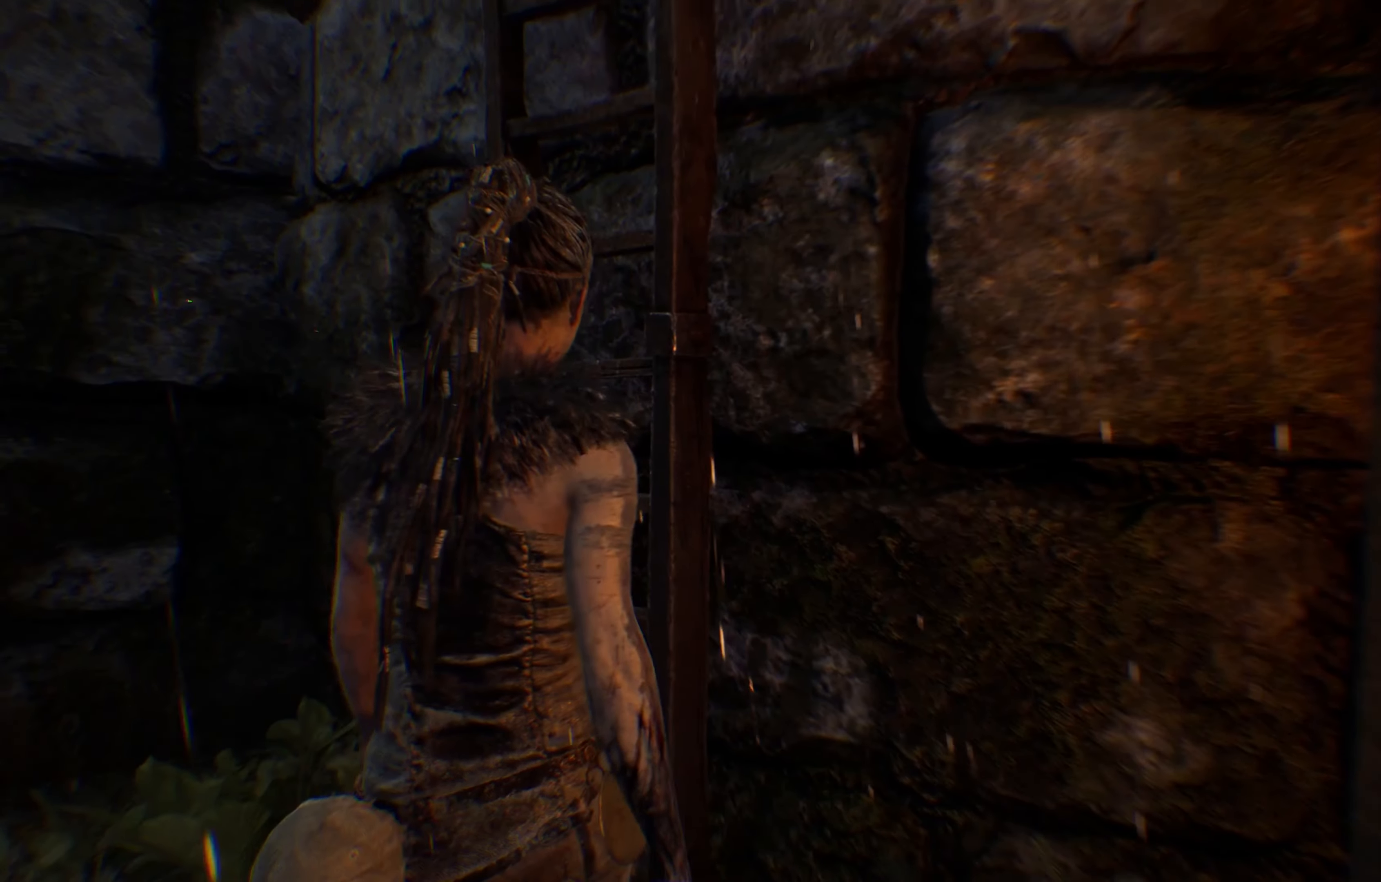
{"dt_ms": 500, "buttons": [], "left_stick": "center", "right_stick": "center", "events": [[66, "A", "up"], [450, "left_stick", "center"]]}
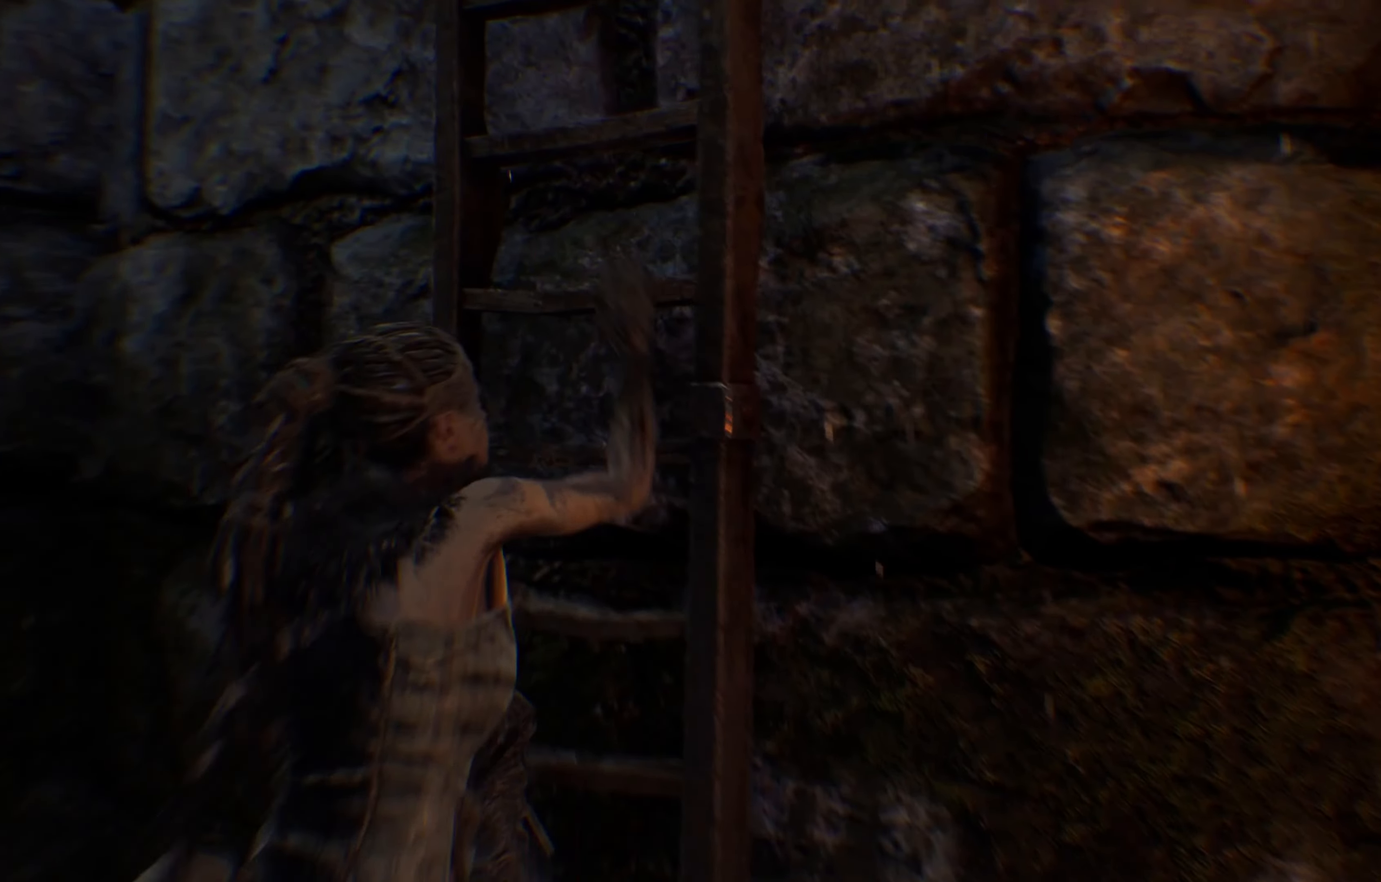
{"dt_ms": 500, "buttons": [], "left_stick": "up", "right_stick": "center", "events": [[216, "left_stick", "up"], [266, "right_stick", "left"], [466, "right_stick", "center"]]}
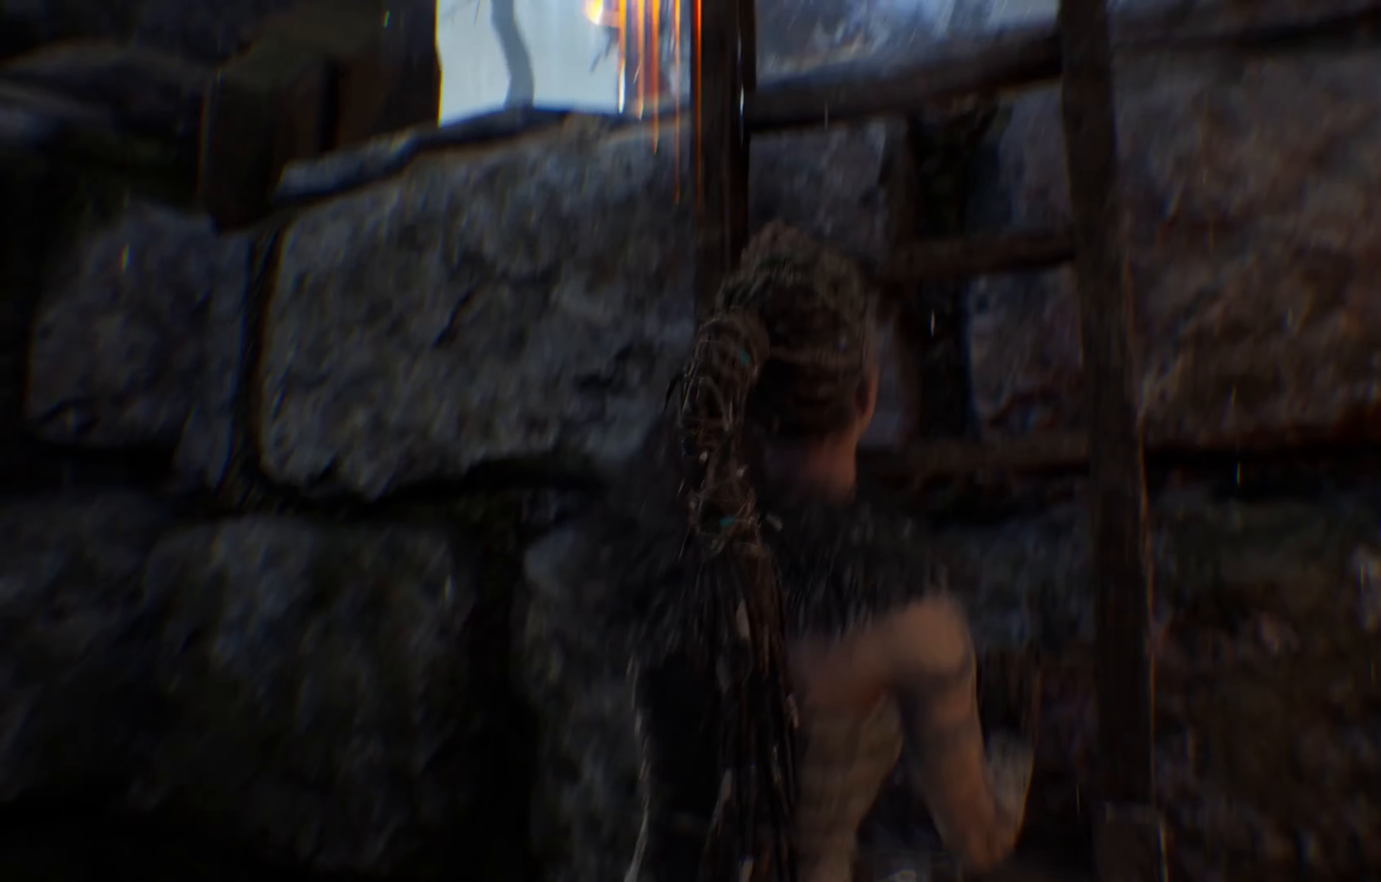
{"dt_ms": 500, "buttons": [], "left_stick": "up", "right_stick": "up", "events": [[133, "right_stick", "right"], [400, "right_stick", "up"]]}
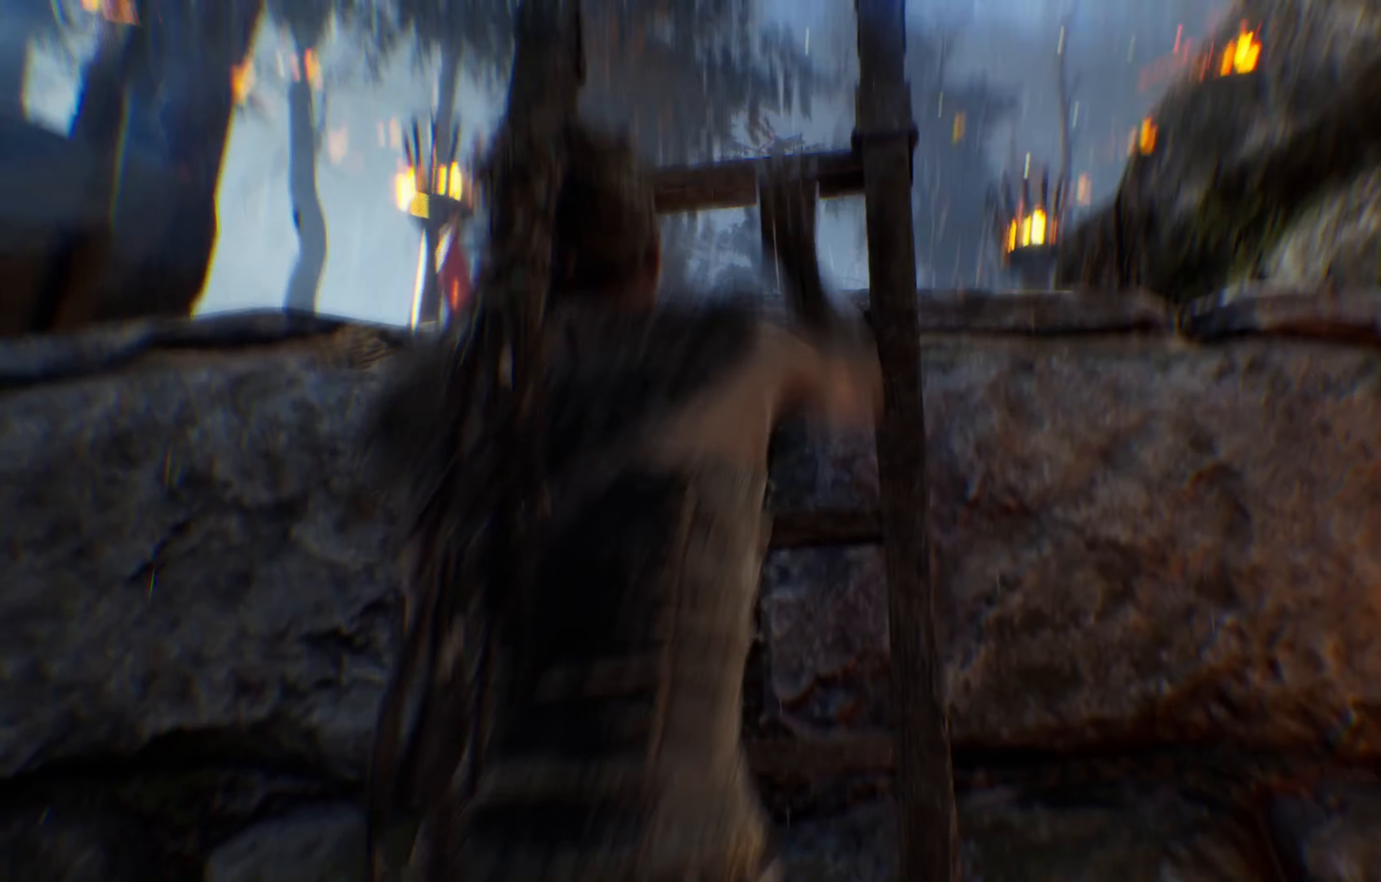
{"dt_ms": 500, "buttons": [], "left_stick": "up", "right_stick": "center", "events": [[66, "right_stick", "center"]]}
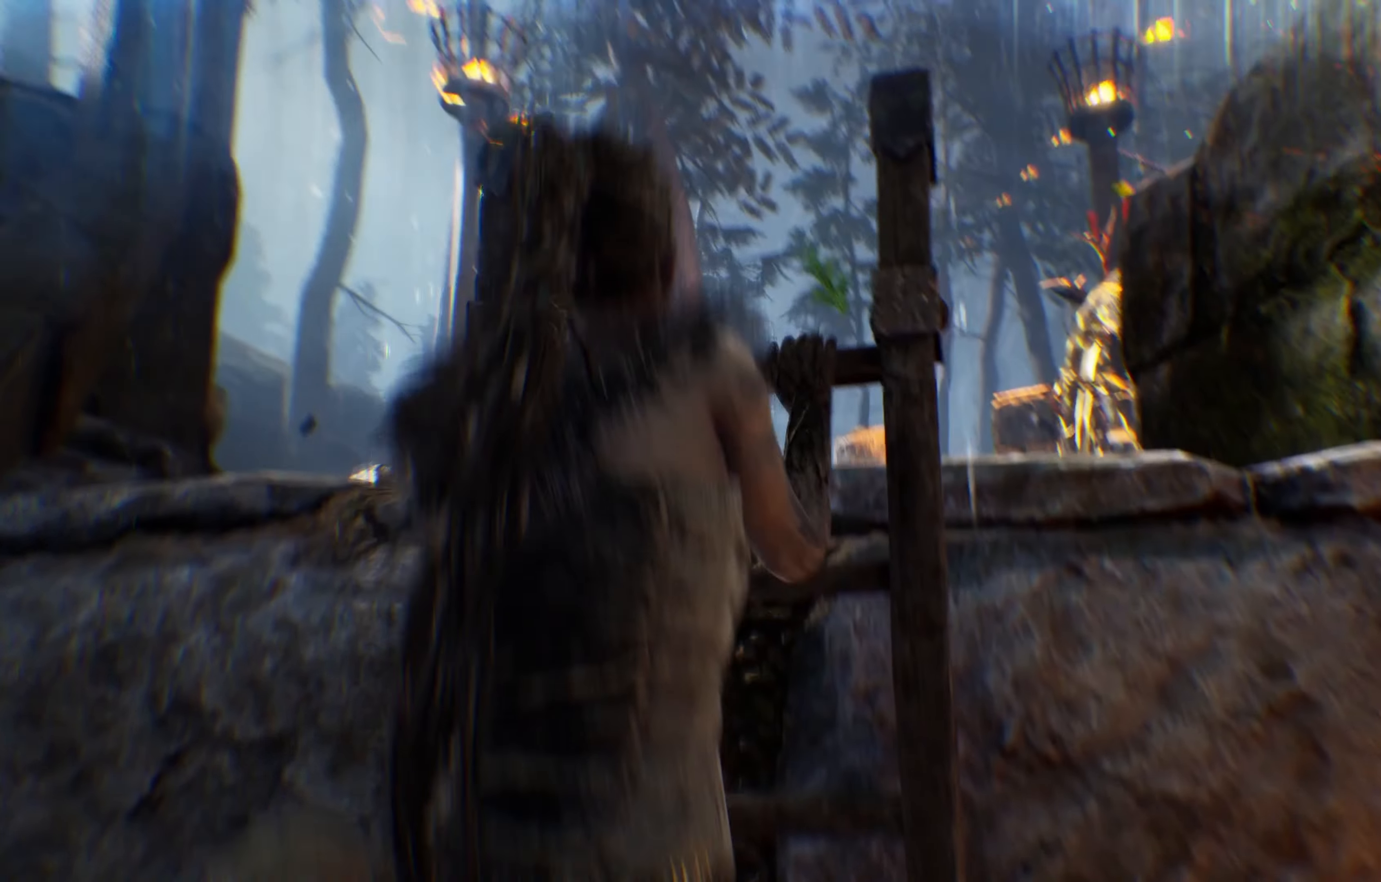
{"dt_ms": 500, "buttons": [], "left_stick": "center", "right_stick": "center", "events": [[383, "left_stick", "center"]]}
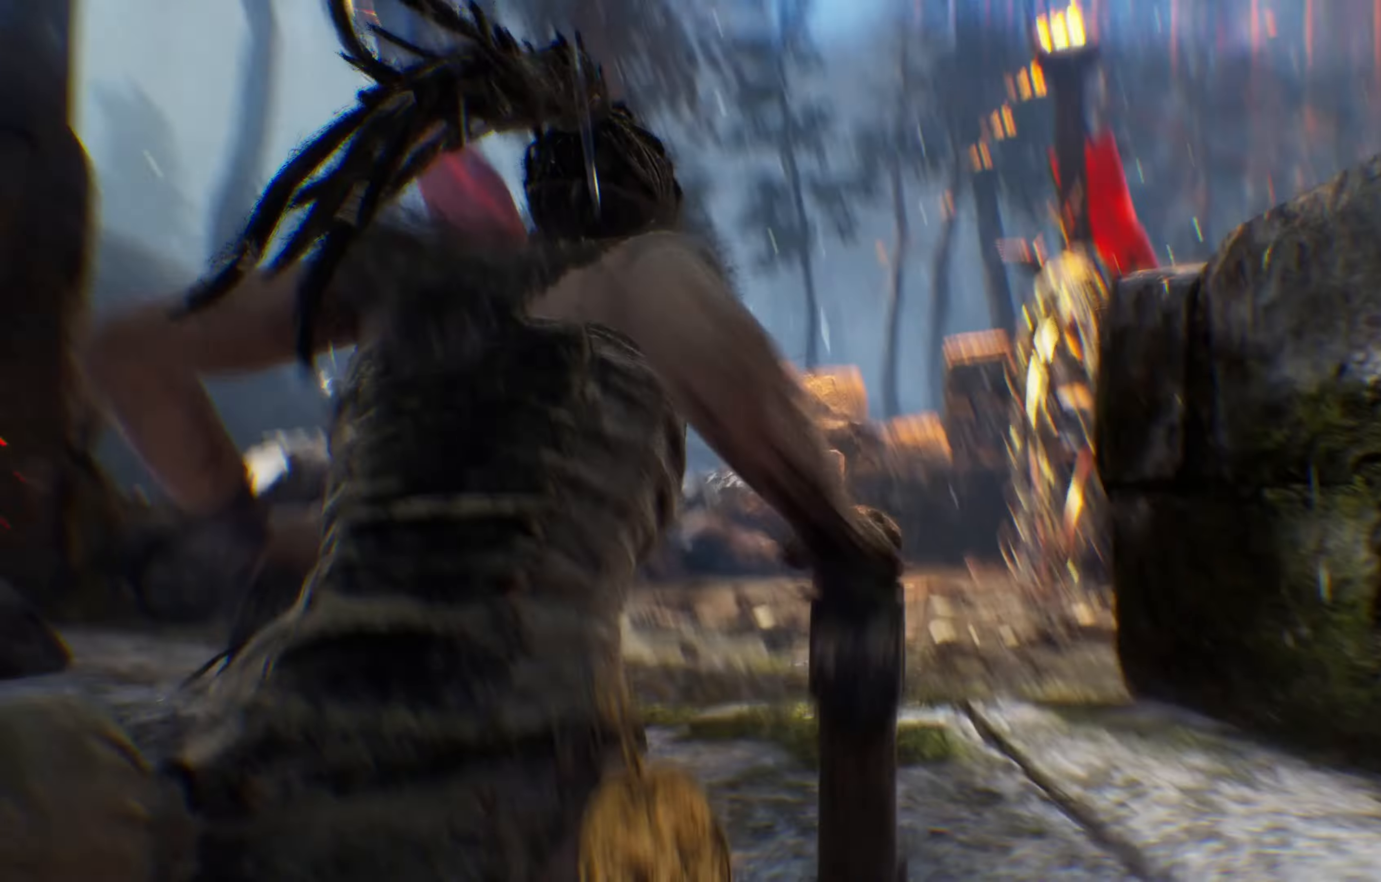
{"dt_ms": 500, "buttons": [], "left_stick": "center", "right_stick": "center", "events": []}
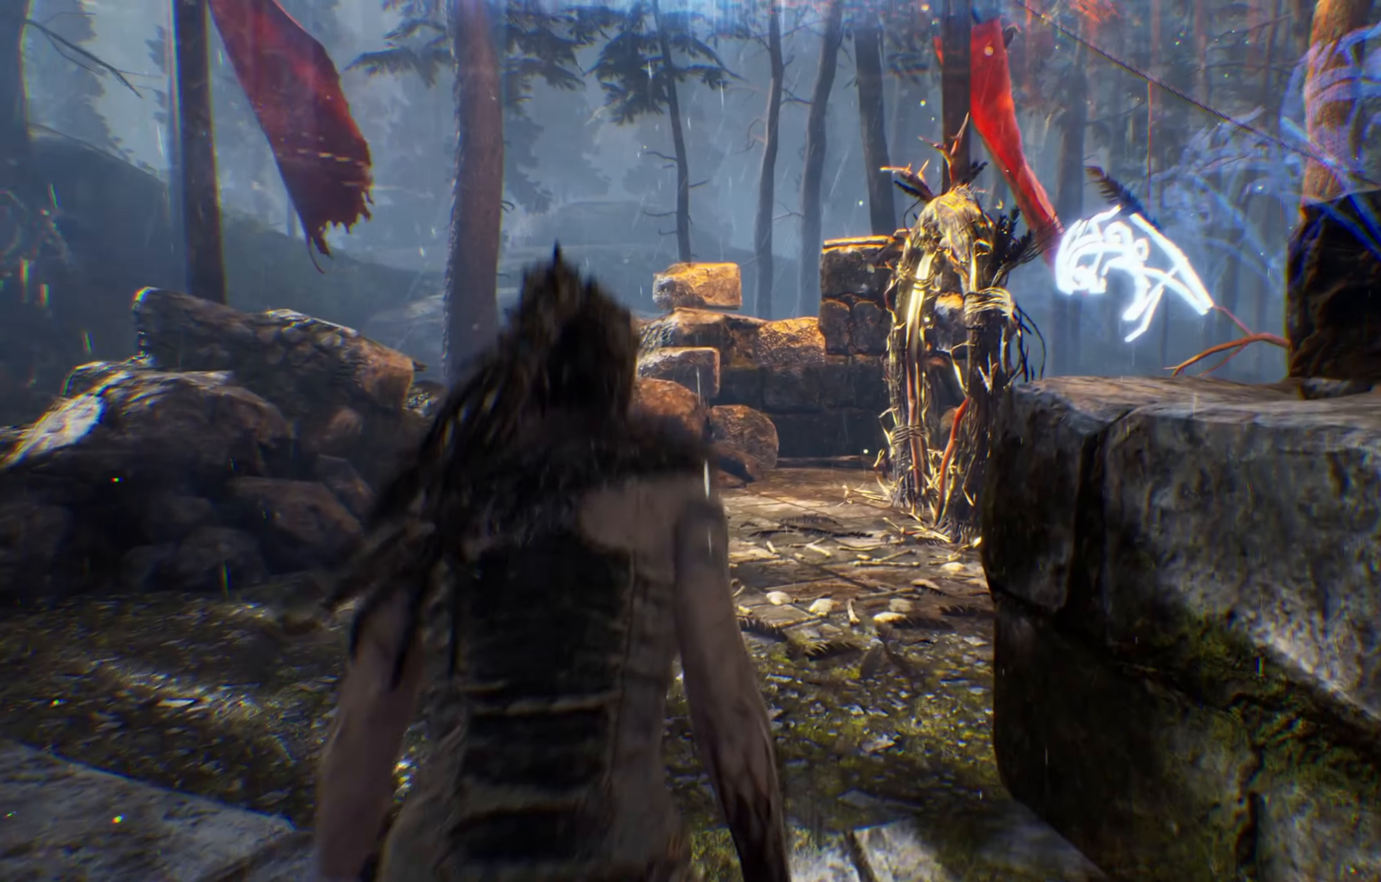
{"dt_ms": 500, "buttons": [], "left_stick": "up", "right_stick": "right", "events": [[350, "left_stick", "up"], [450, "right_stick", "right"]]}
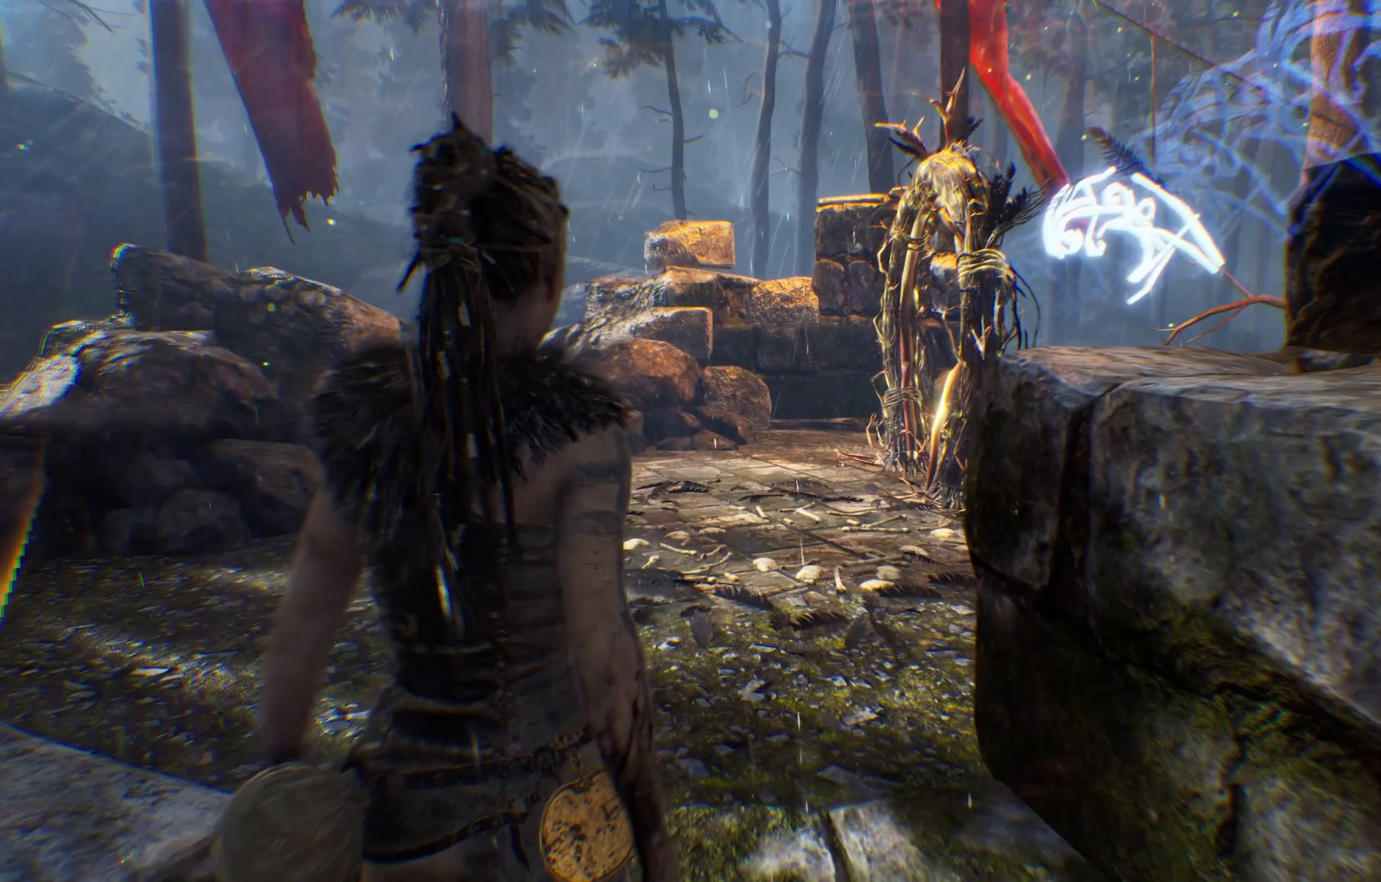
{"dt_ms": 500, "buttons": [], "left_stick": "up-left", "right_stick": "center", "events": [[167, "right_stick", "center"], [417, "left_stick", "up-left"]]}
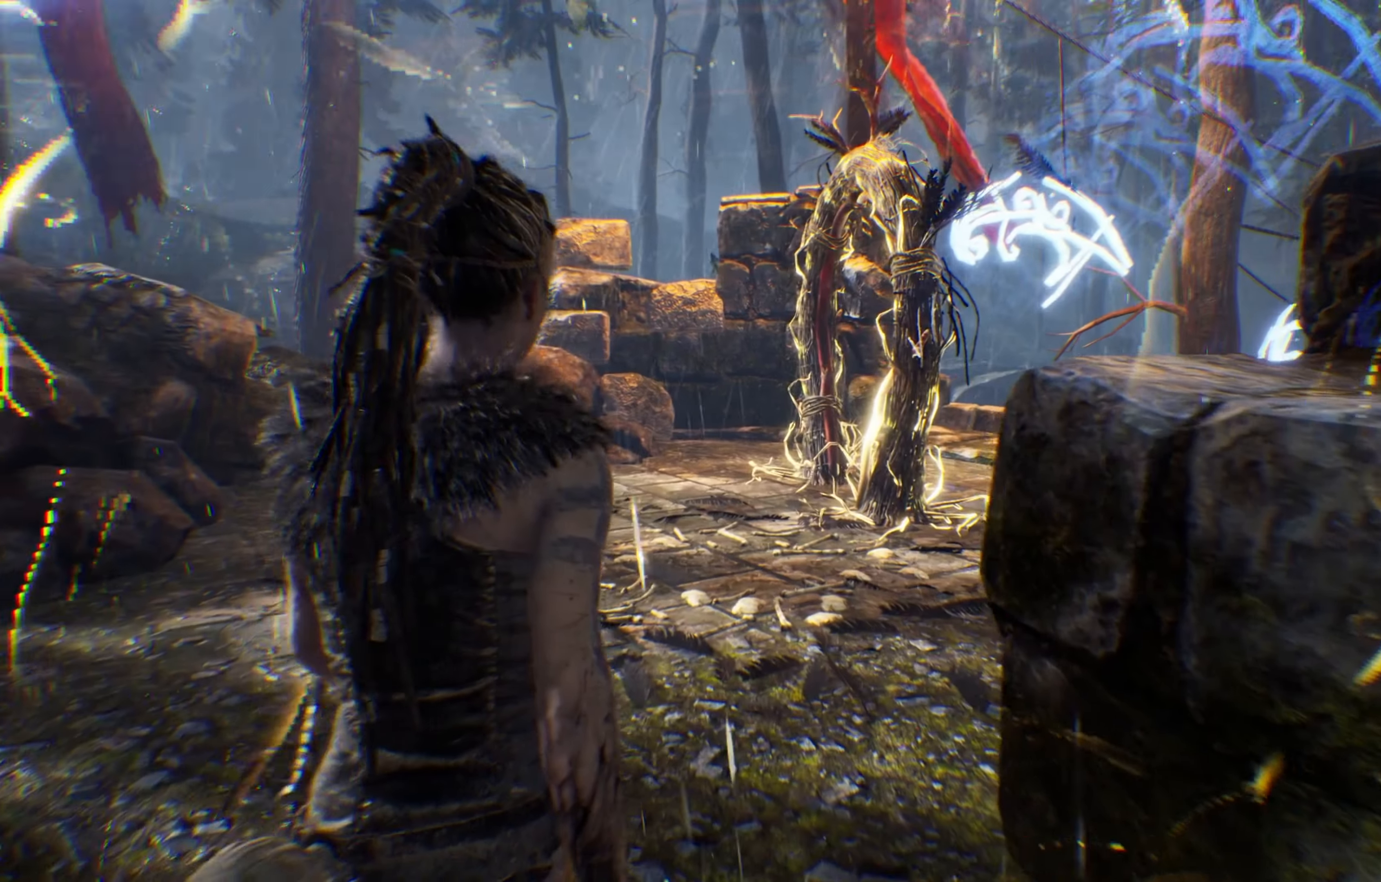
{"dt_ms": 500, "buttons": ["L1"], "left_stick": "up-left", "right_stick": "center", "events": [[500, "L1", "down"]]}
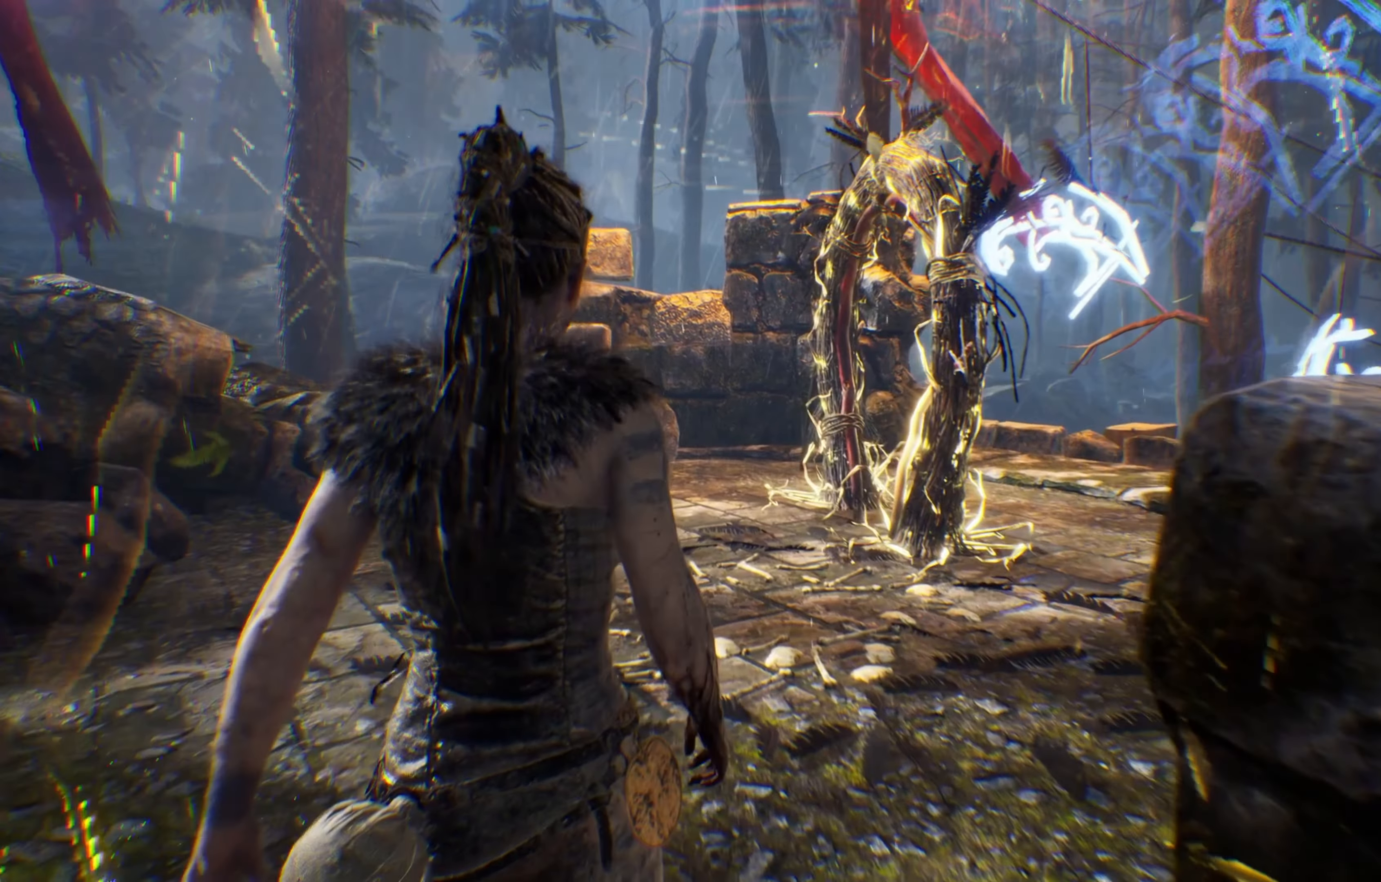
{"dt_ms": 500, "buttons": ["L1"], "left_stick": "up-left", "right_stick": "center", "events": []}
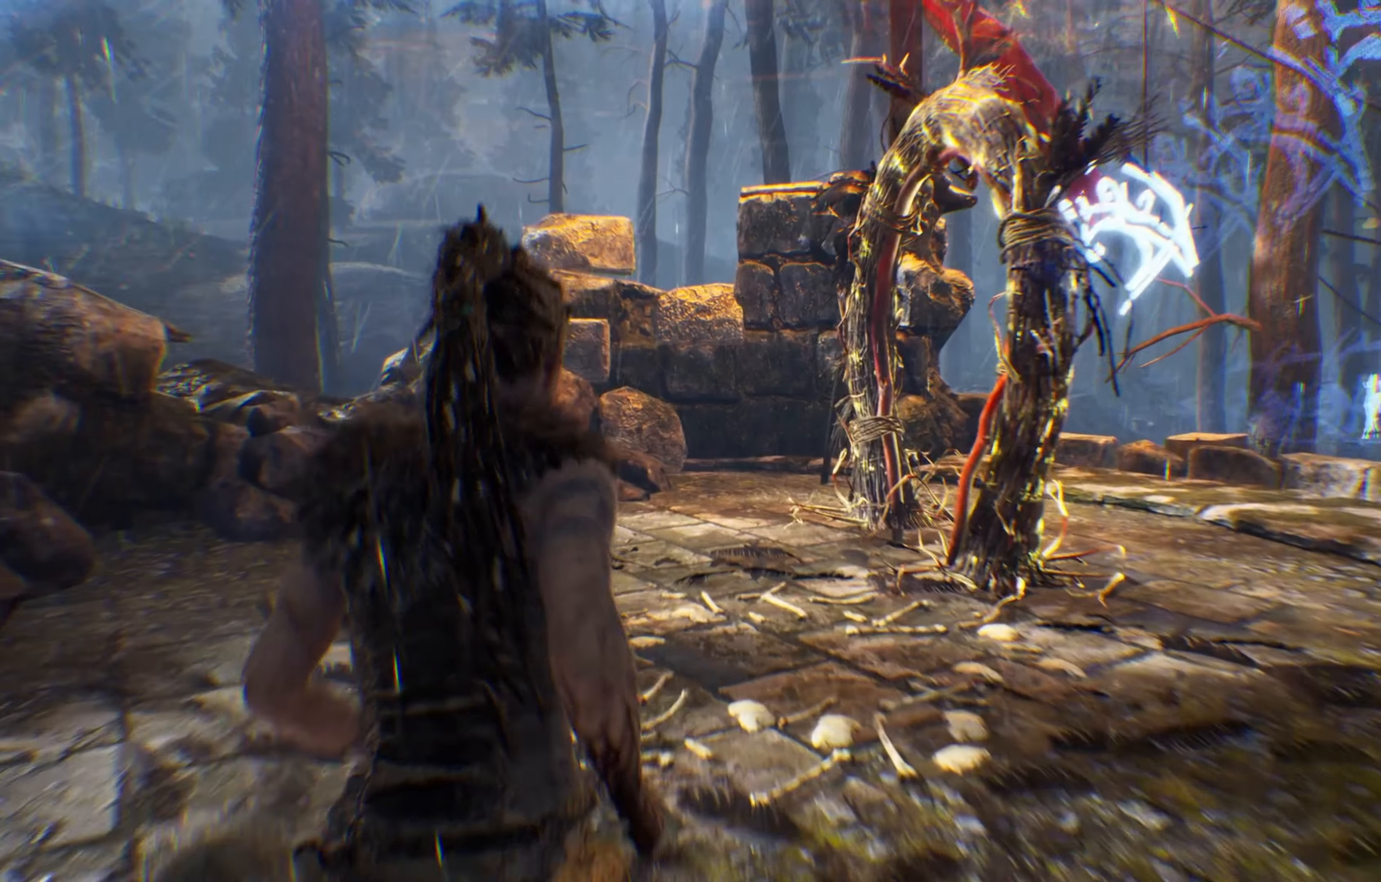
{"dt_ms": 500, "buttons": [], "left_stick": "up-left", "right_stick": "right"}
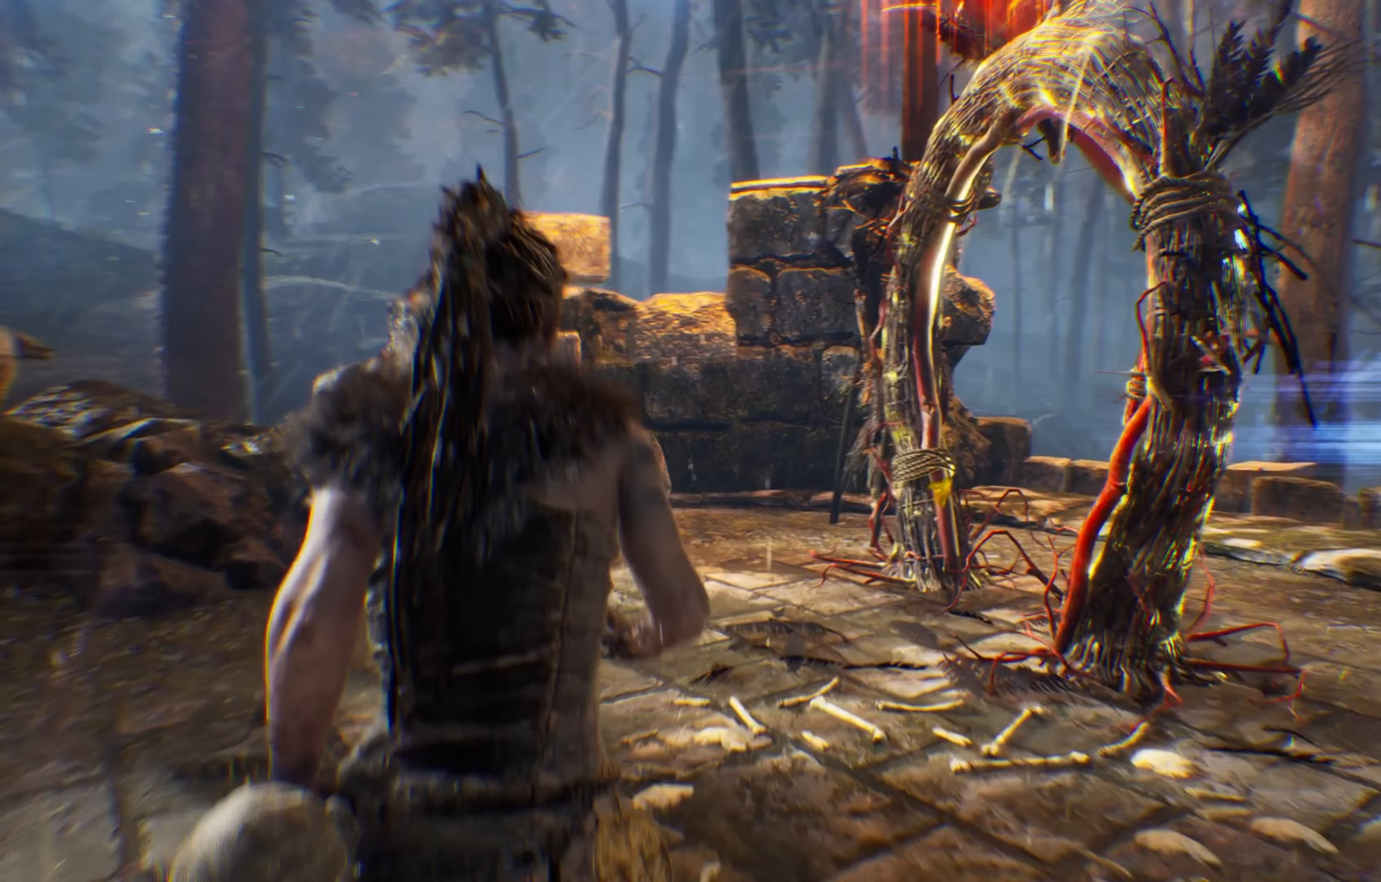
{"dt_ms": 500, "buttons": [], "left_stick": "up-left", "right_stick": "center"}
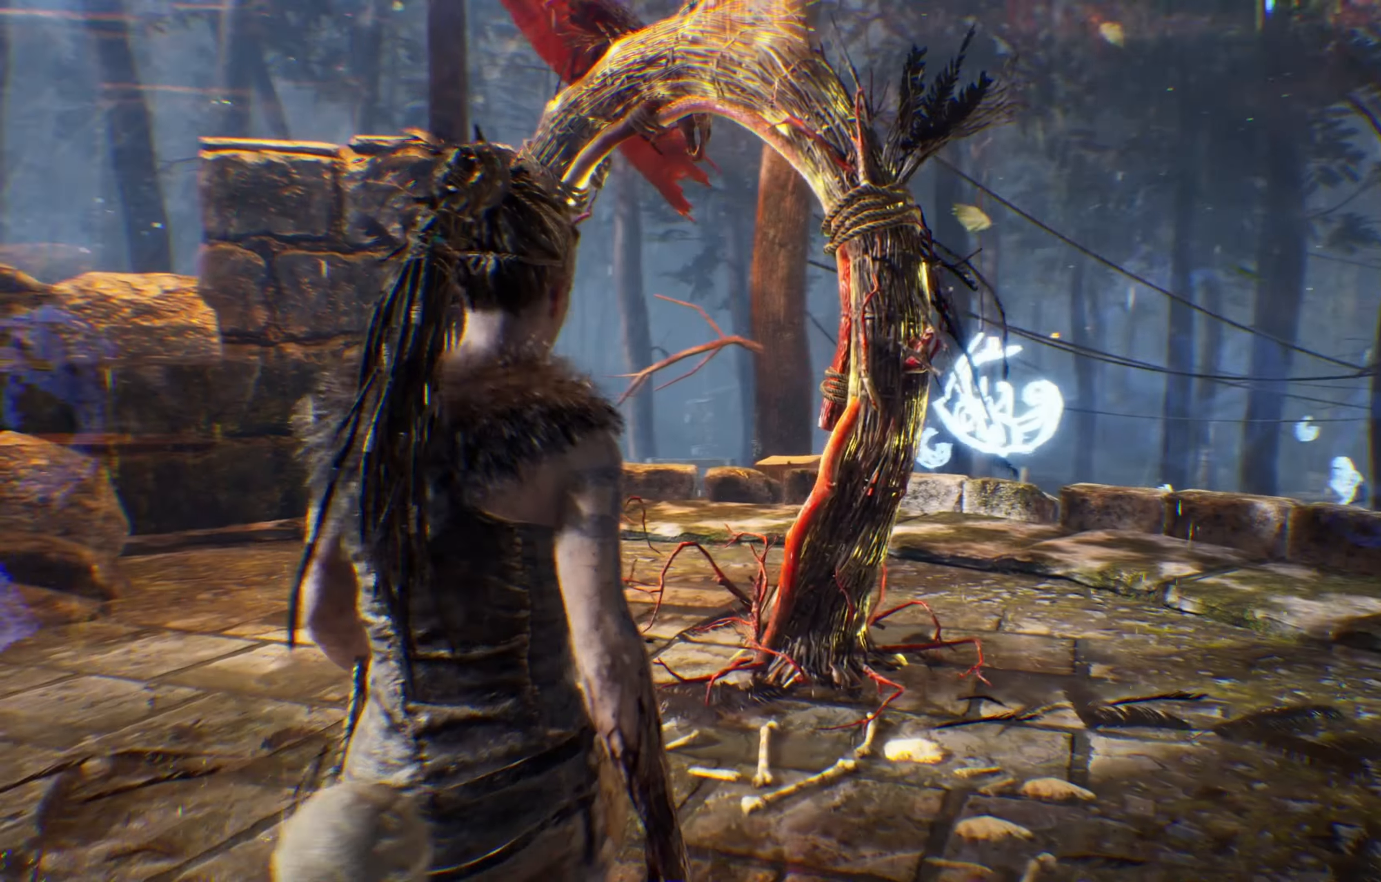
{"dt_ms": 500, "buttons": [], "left_stick": "up-left", "right_stick": "center", "events": []}
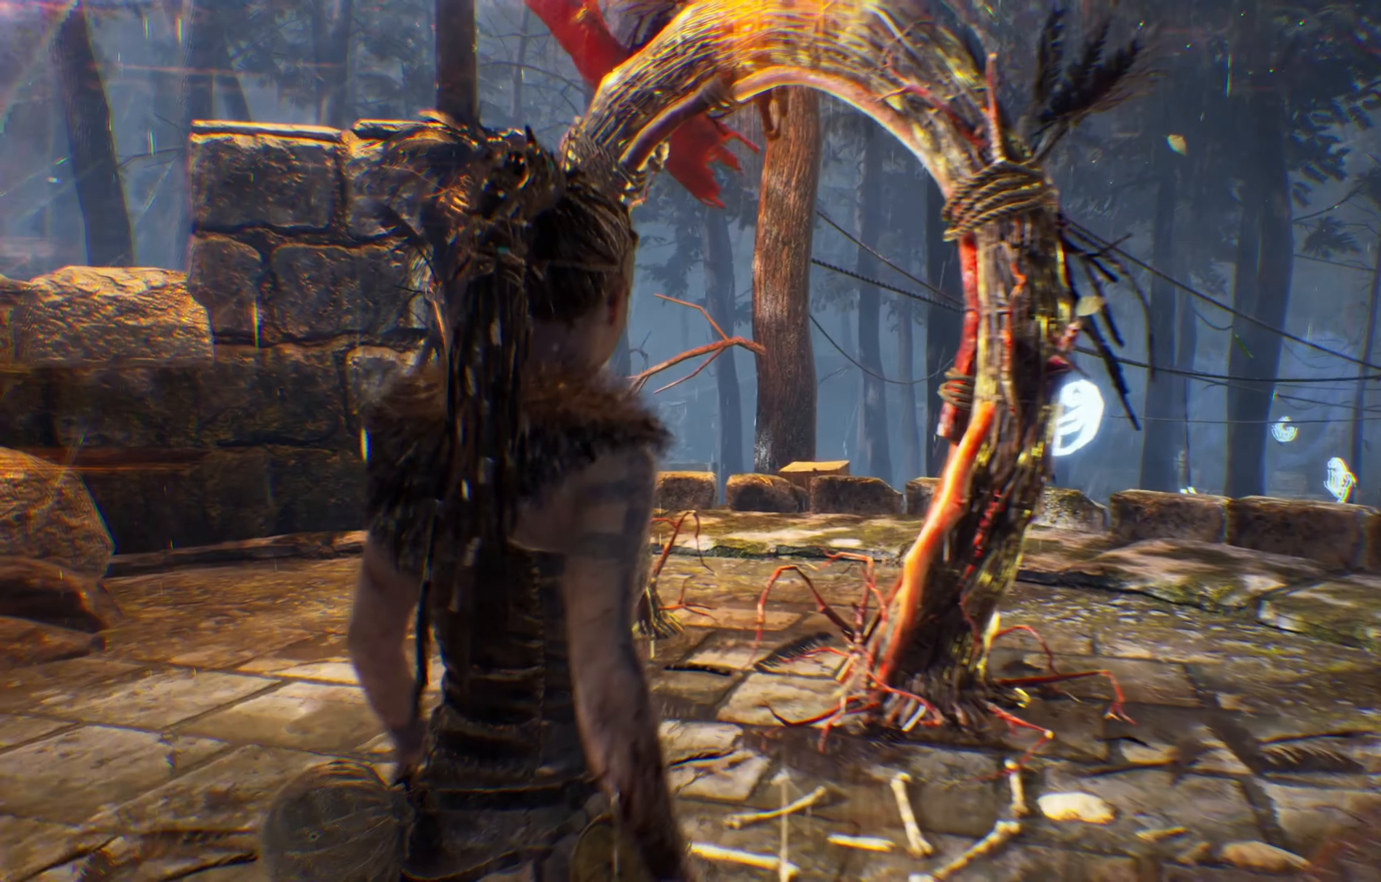
{"dt_ms": 500, "buttons": [], "left_stick": "up-left", "right_stick": "center"}
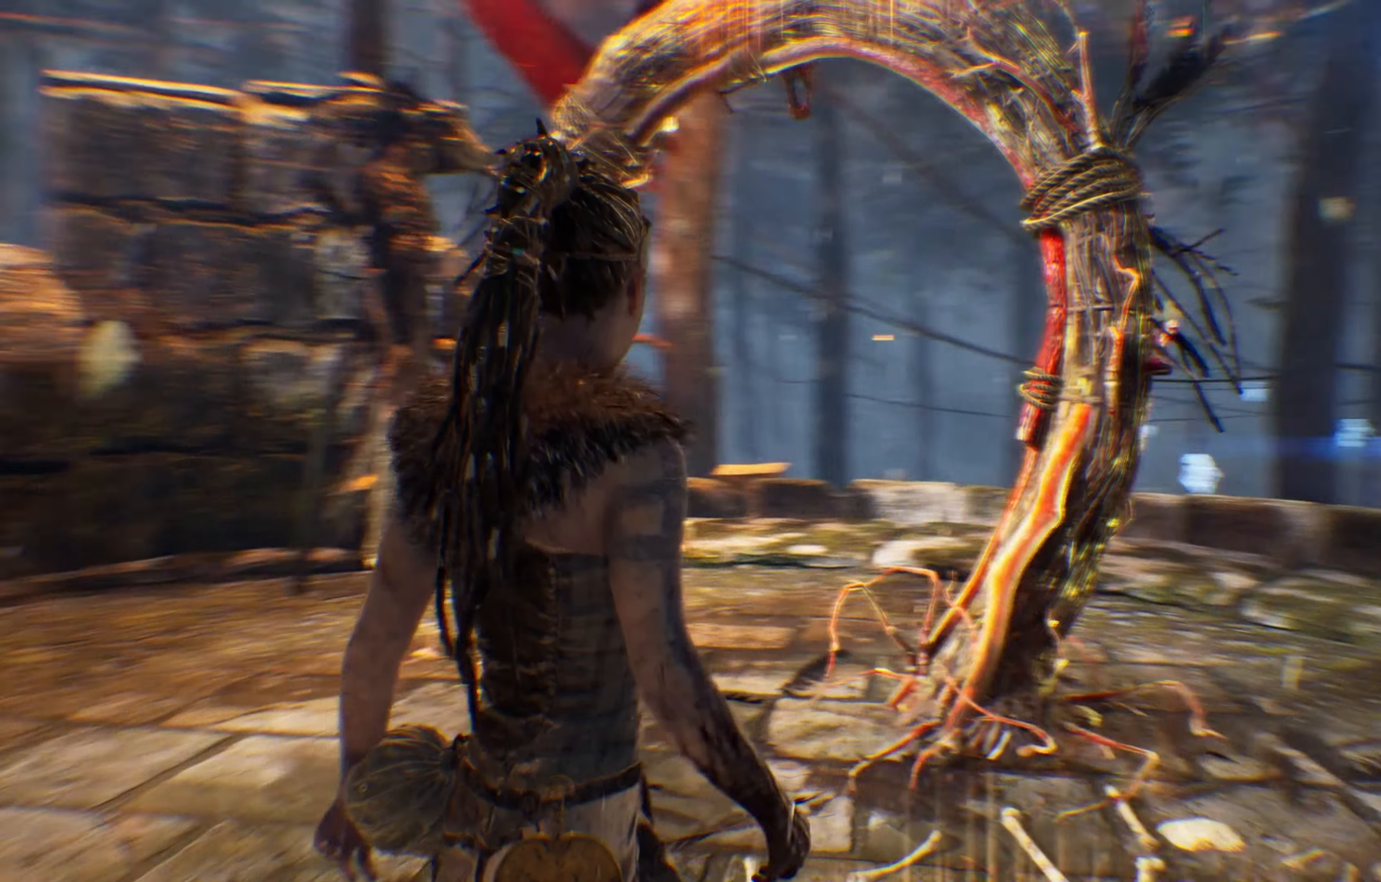
{"dt_ms": 500, "buttons": [], "left_stick": "up-left", "right_stick": "center", "events": [[133, "right_stick", "right"], [367, "right_stick", "center"]]}
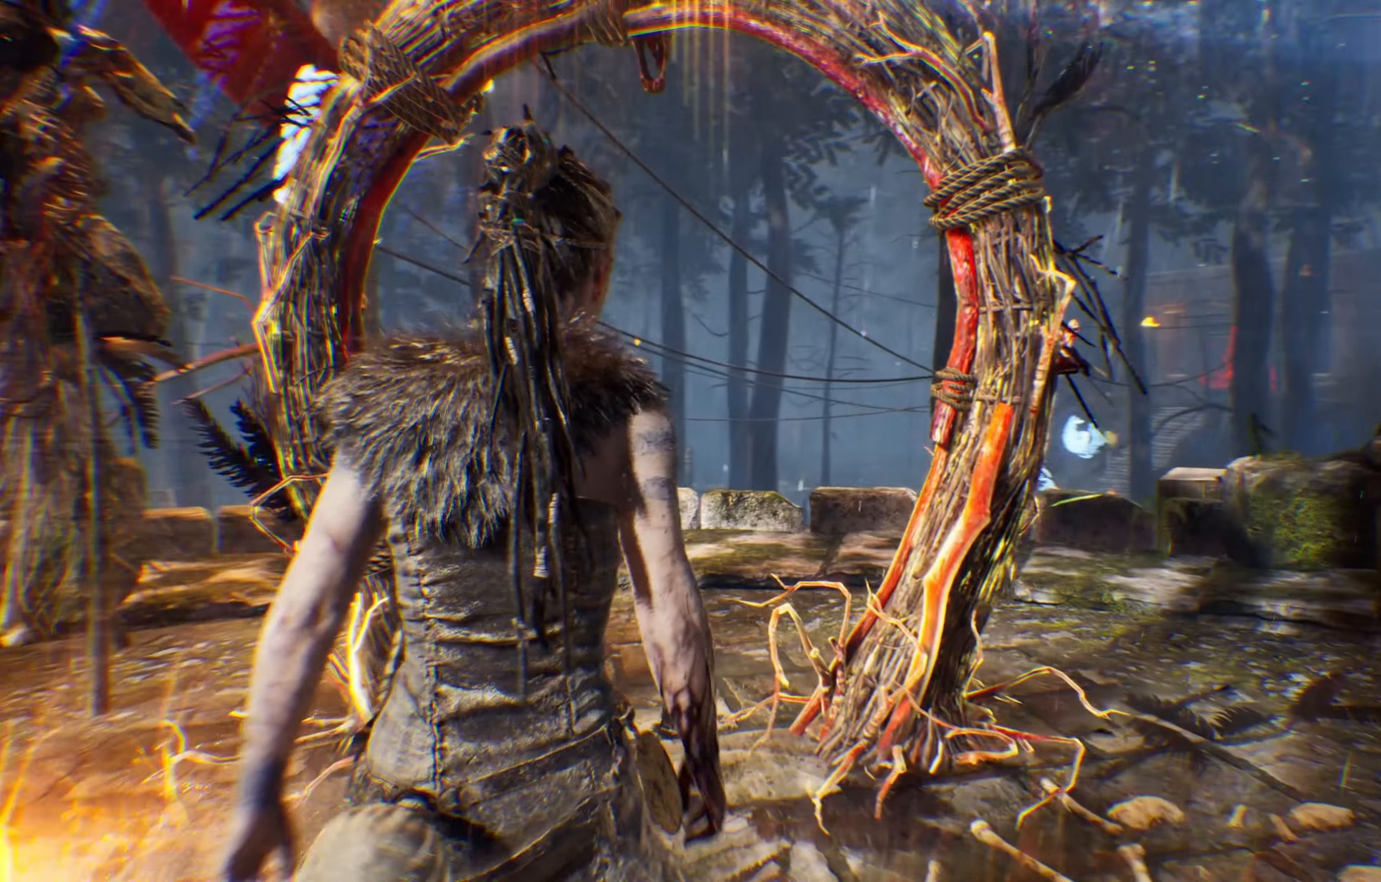
{"dt_ms": 1000, "buttons": ["START"], "left_stick": "up", "right_stick": "center"}